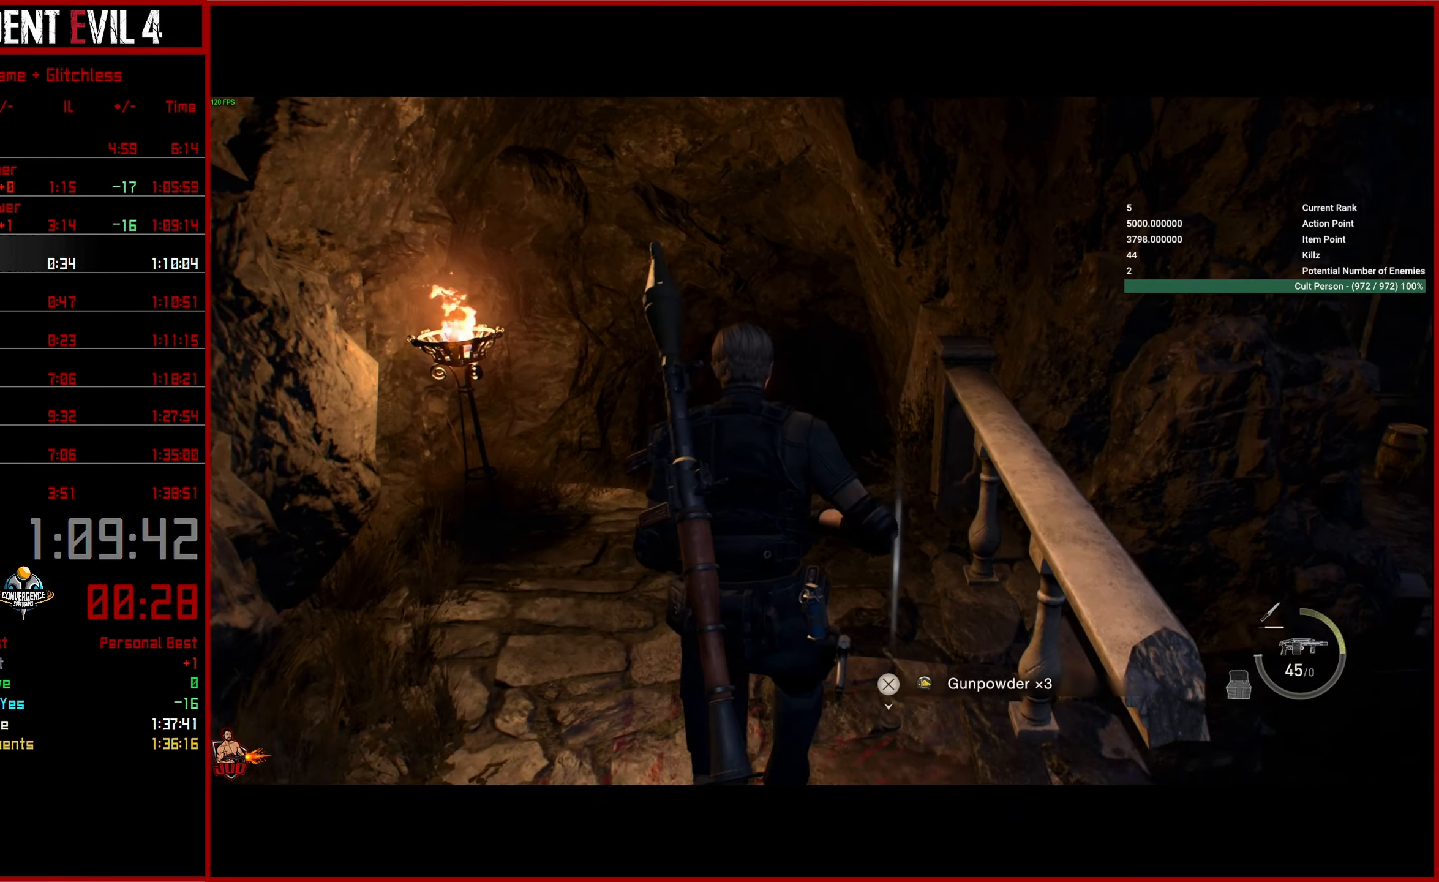
Gameplay with a controller (PlayStation layout); each line is a JSON object with the inputs held at the frame after it. "button_events" lists button changes between this image and that frame as [ms after this image, input, new state], when the widget could be followed in between (sticks are given only as held states).
{"buttons": [], "left_stick": "up", "right_stick": "down", "button_events": []}
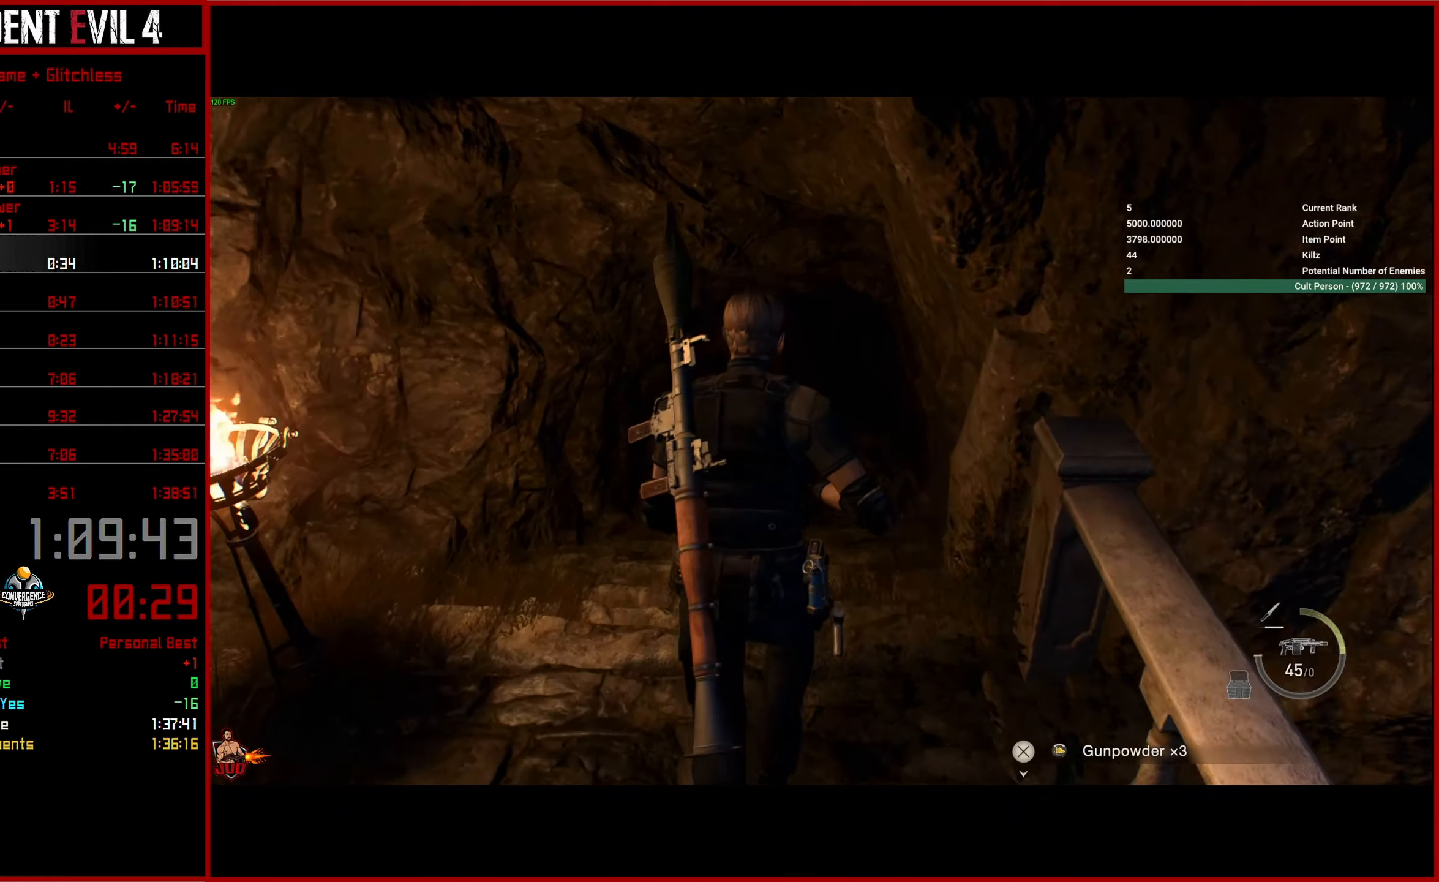
{"buttons": [], "left_stick": "up", "right_stick": "center", "button_events": []}
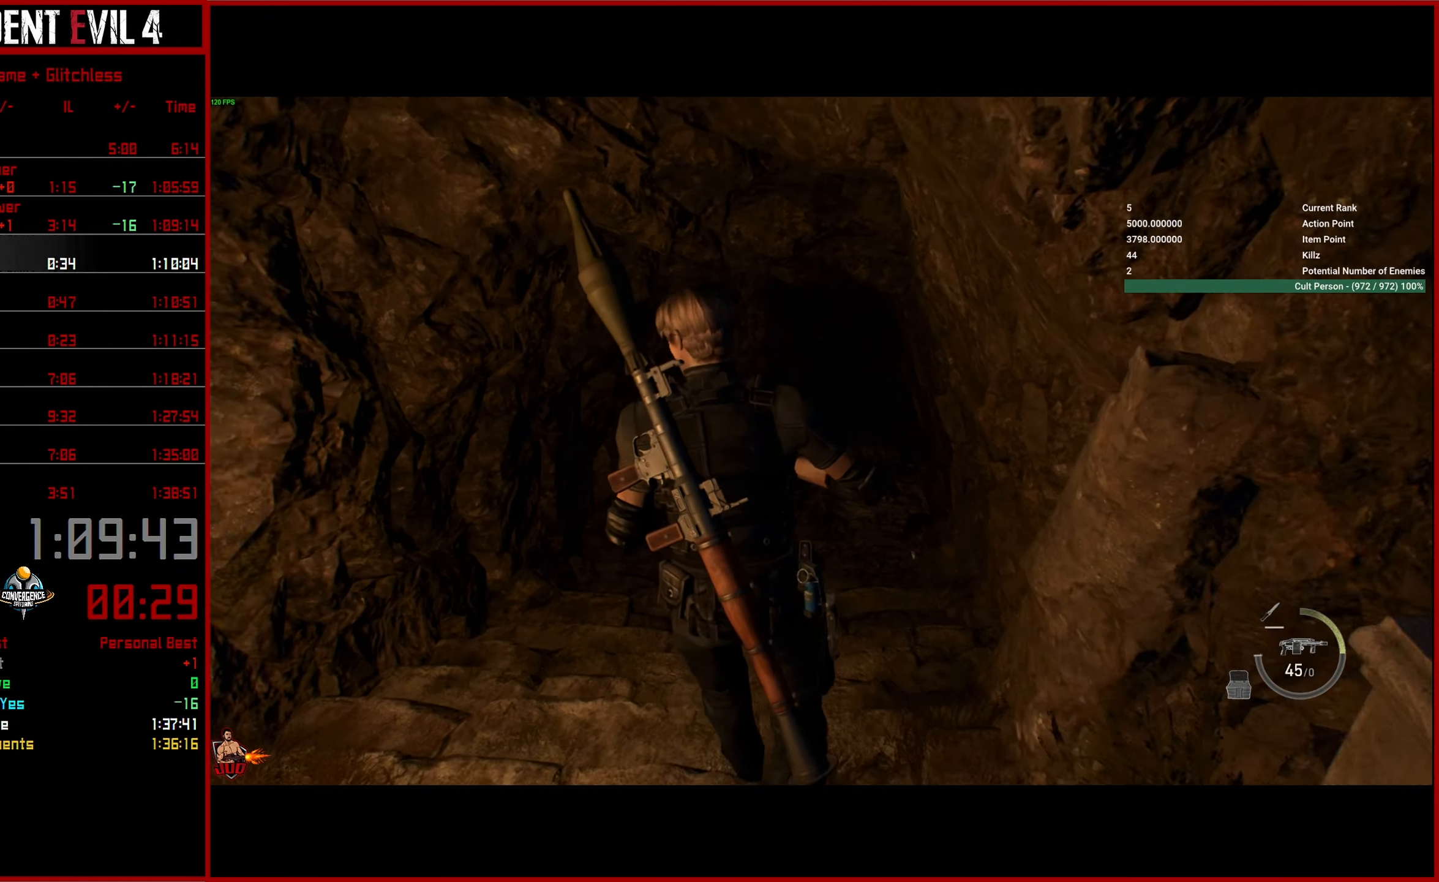
{"buttons": [], "left_stick": "up", "right_stick": "up-right", "button_events": [[350, "DPAD_DOWN", "down"], [433, "DPAD_DOWN", "up"]]}
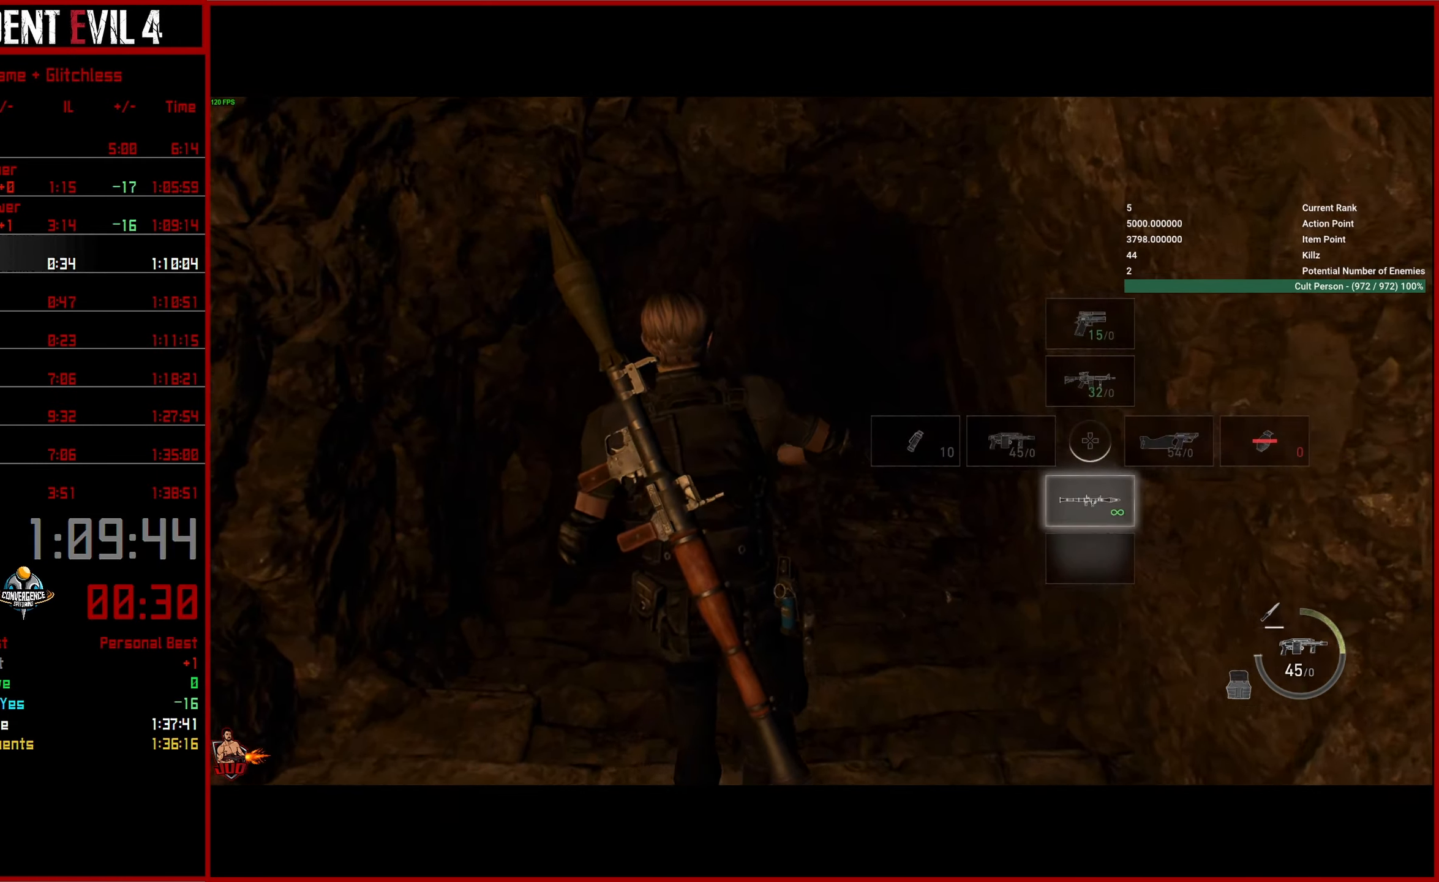
{"buttons": [], "left_stick": "up", "right_stick": "up-right", "button_events": []}
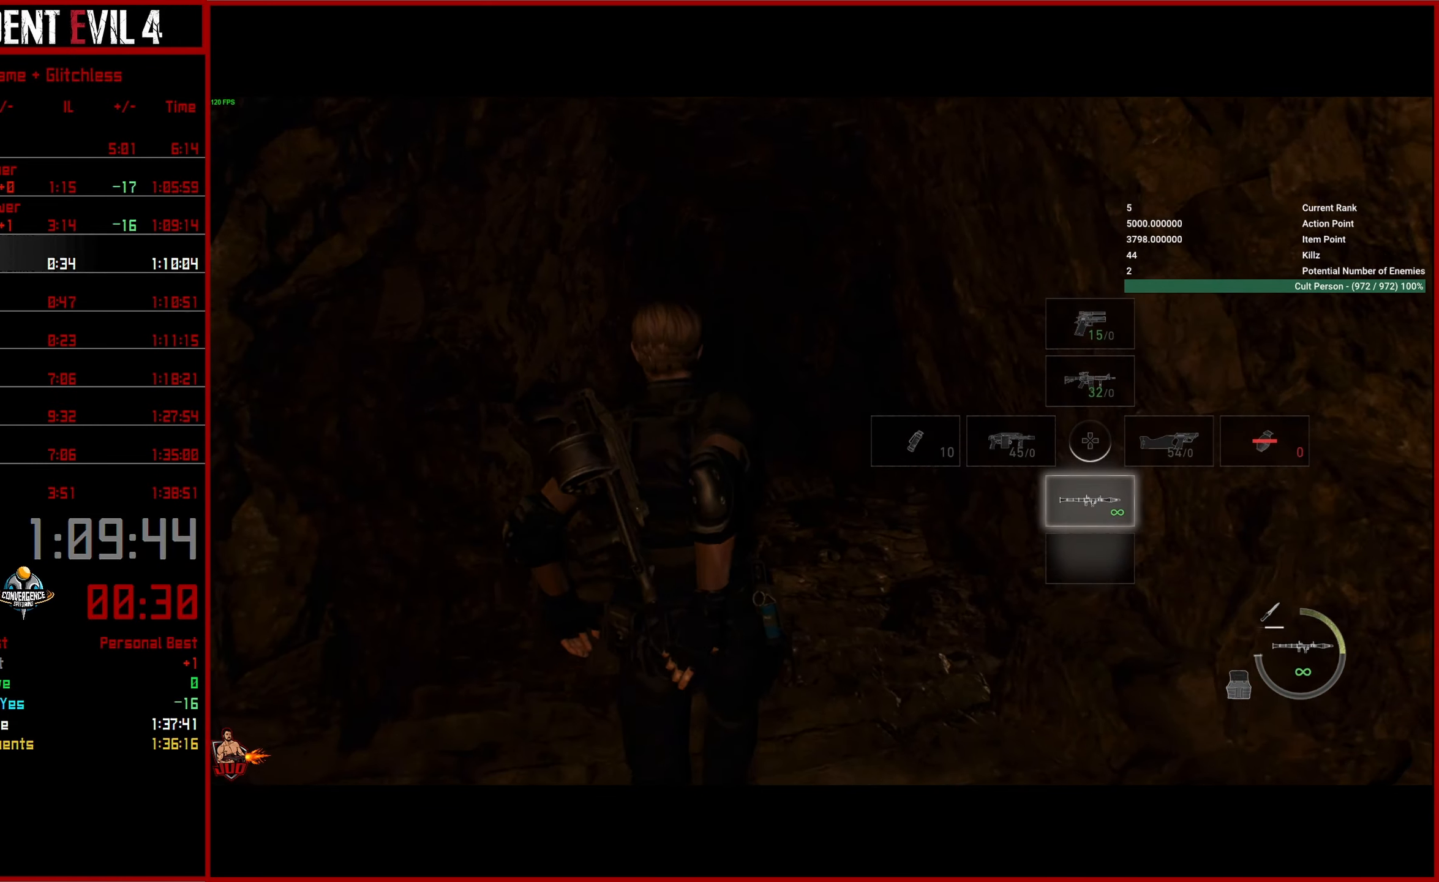
{"buttons": [], "left_stick": "up", "right_stick": "up-right", "button_events": []}
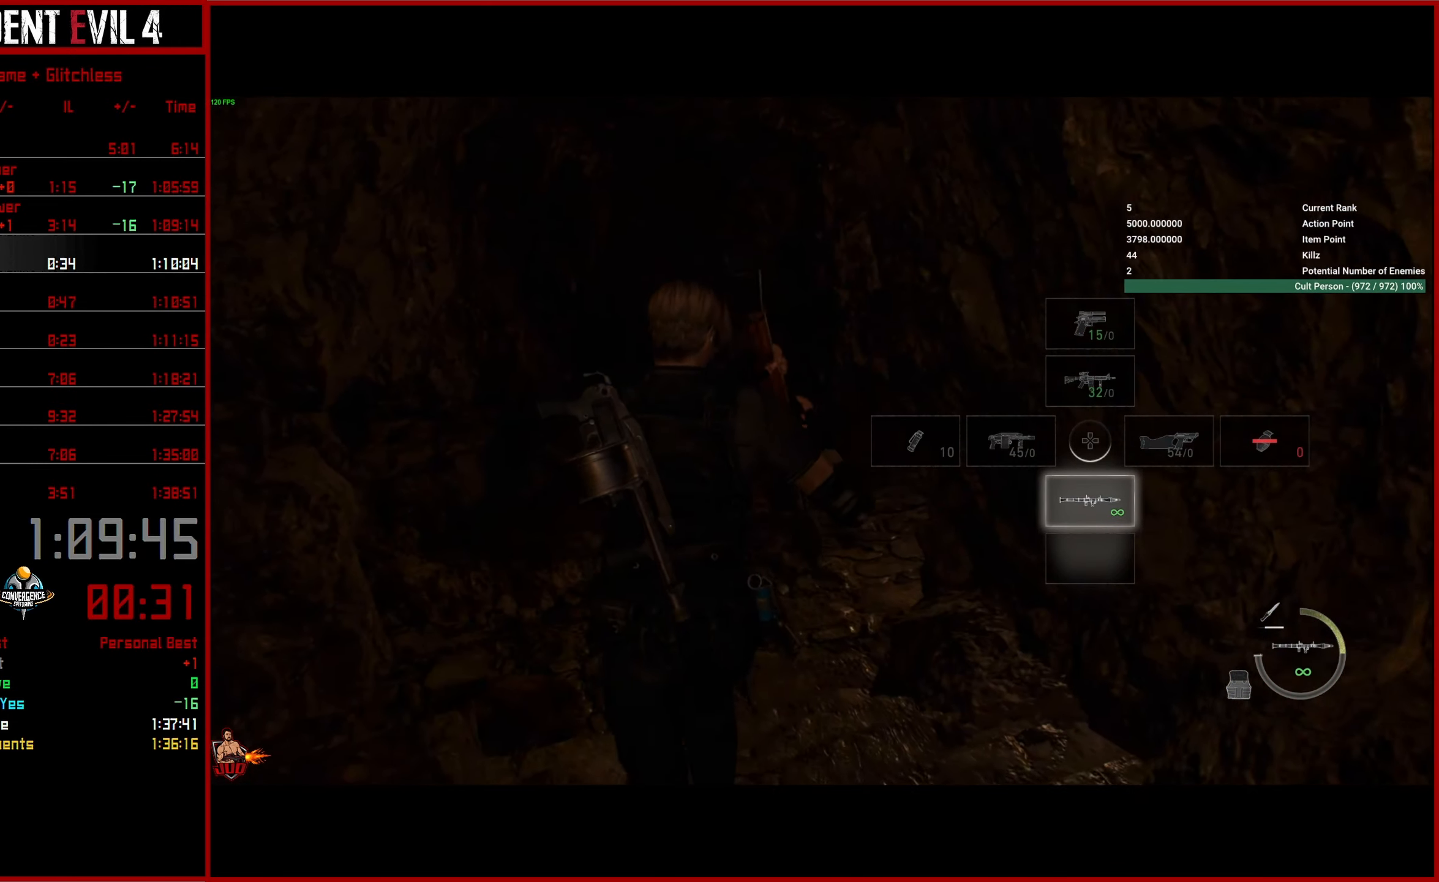
{"buttons": [], "left_stick": "up", "right_stick": "up-right", "button_events": []}
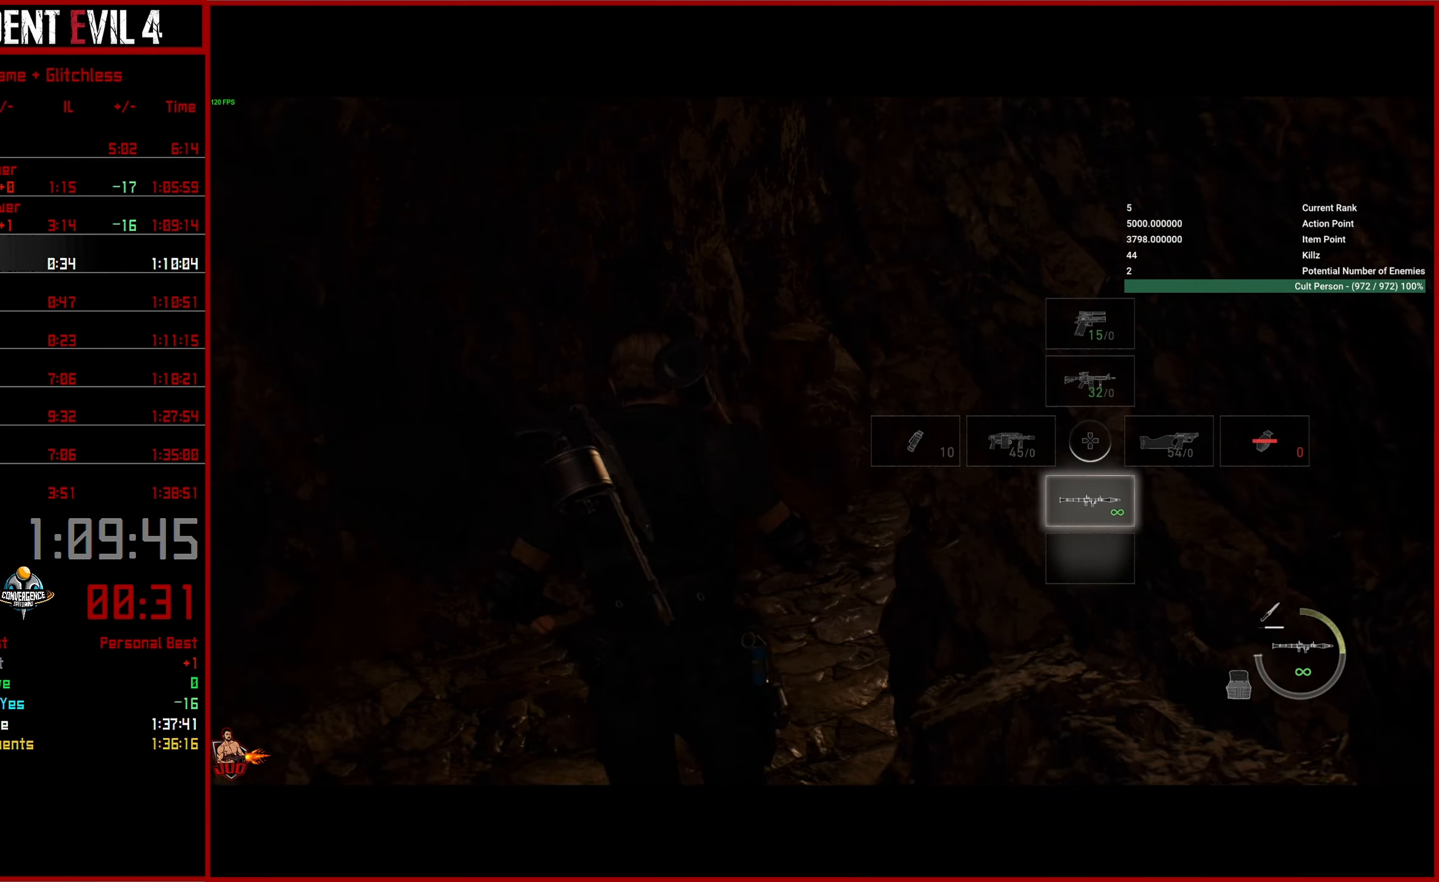
{"buttons": [], "left_stick": "up-right", "right_stick": "up-right", "button_events": []}
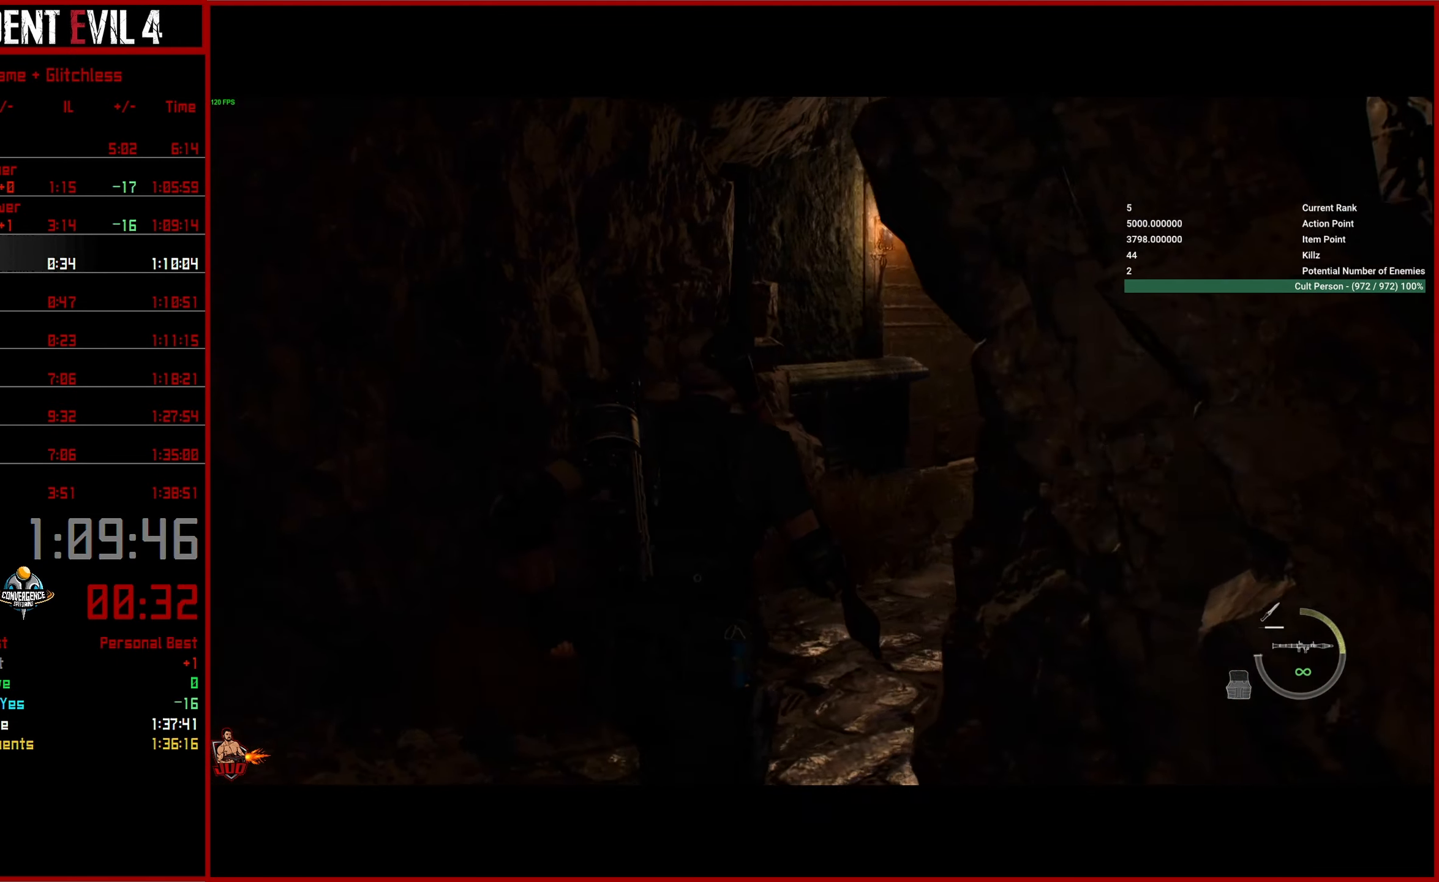
{"buttons": [], "left_stick": "up", "right_stick": "center", "button_events": []}
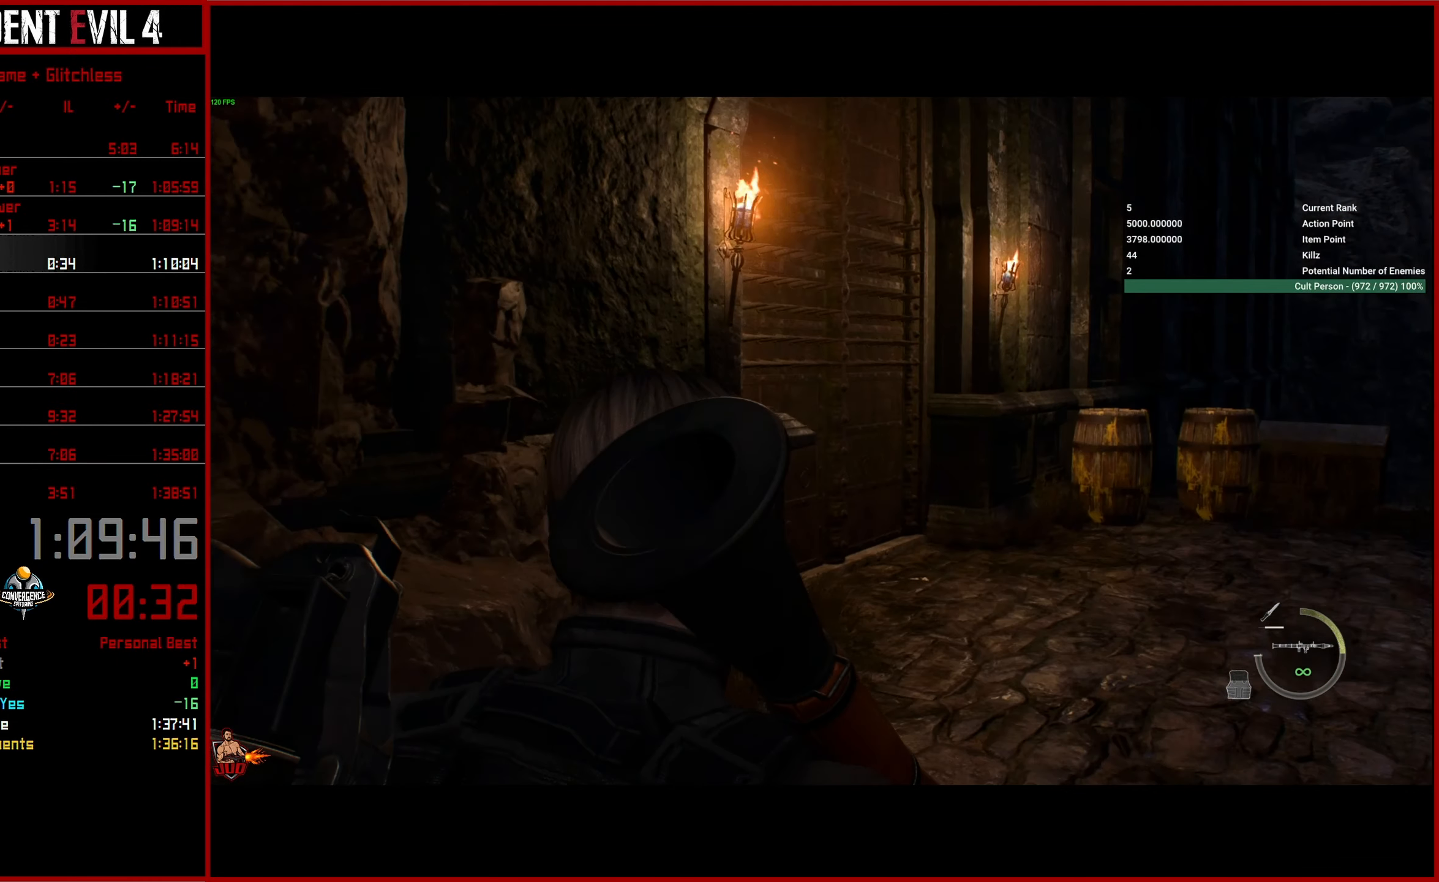
{"buttons": [], "left_stick": "up", "right_stick": "left", "button_events": []}
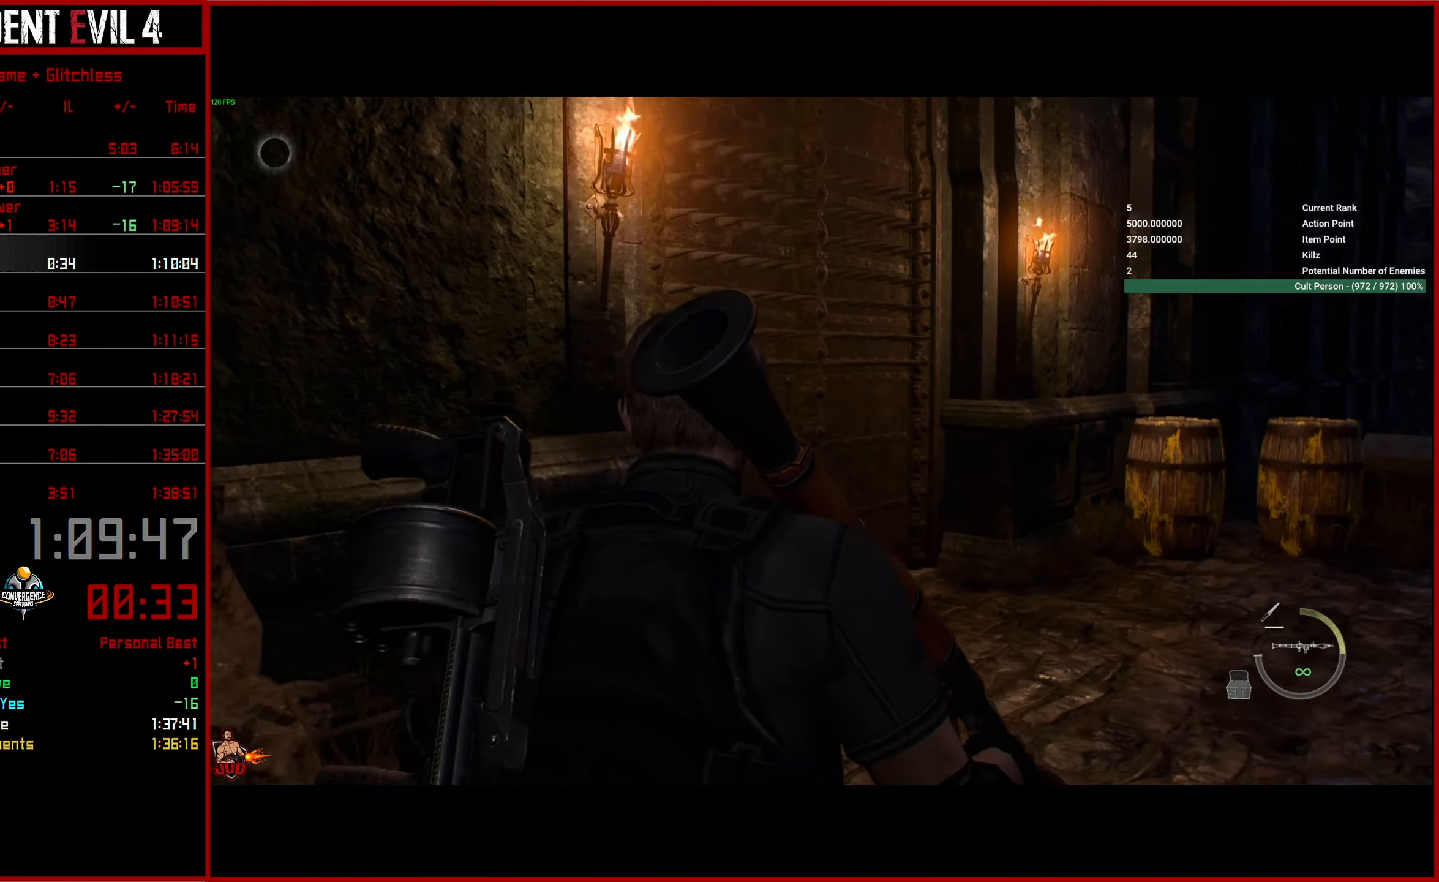
{"buttons": [], "left_stick": "up", "right_stick": "down-left", "button_events": []}
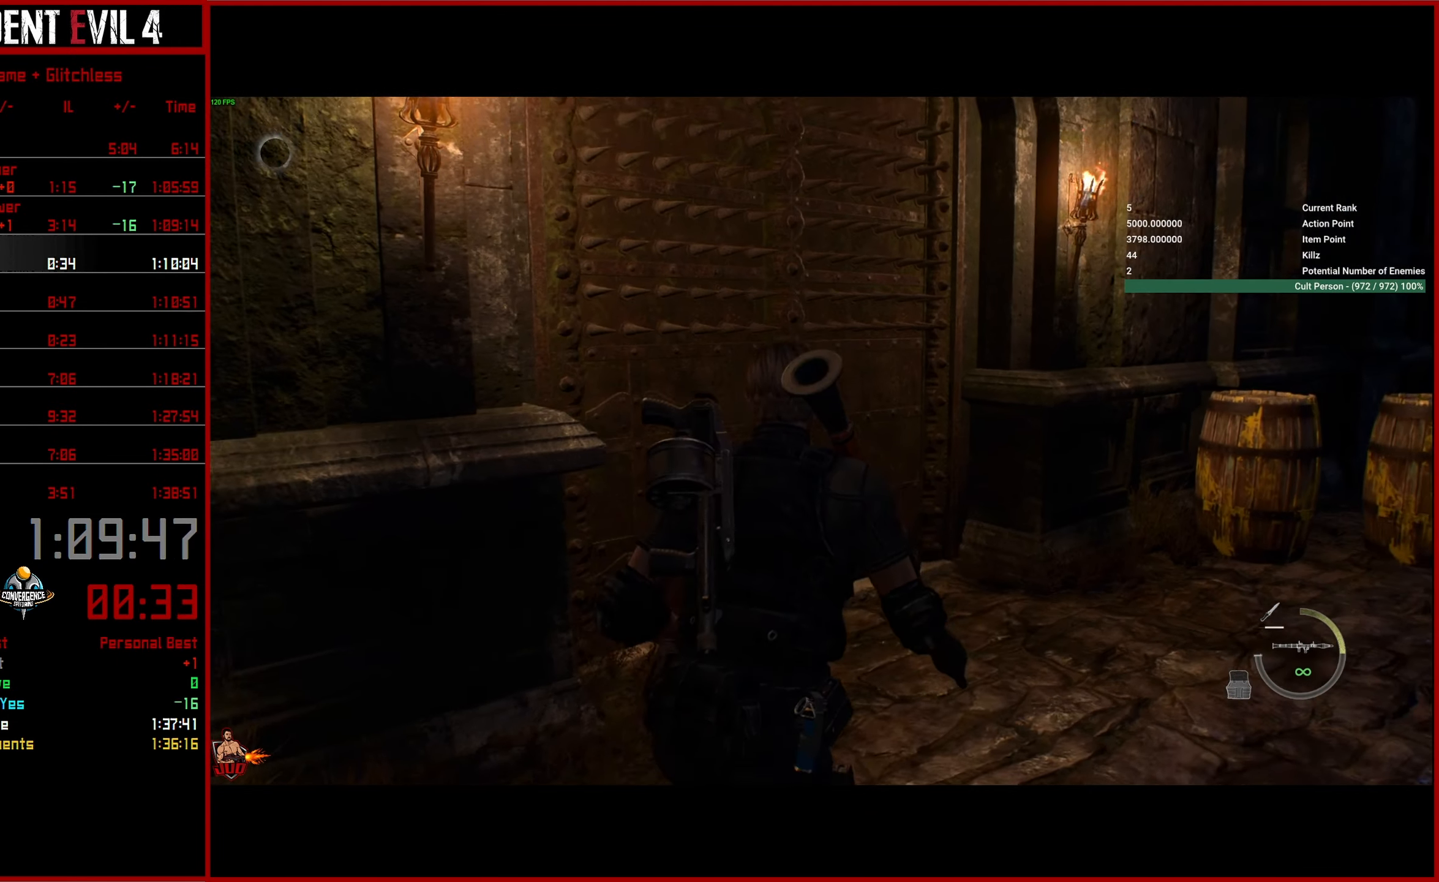
{"buttons": [], "left_stick": "up", "right_stick": "down-left", "button_events": []}
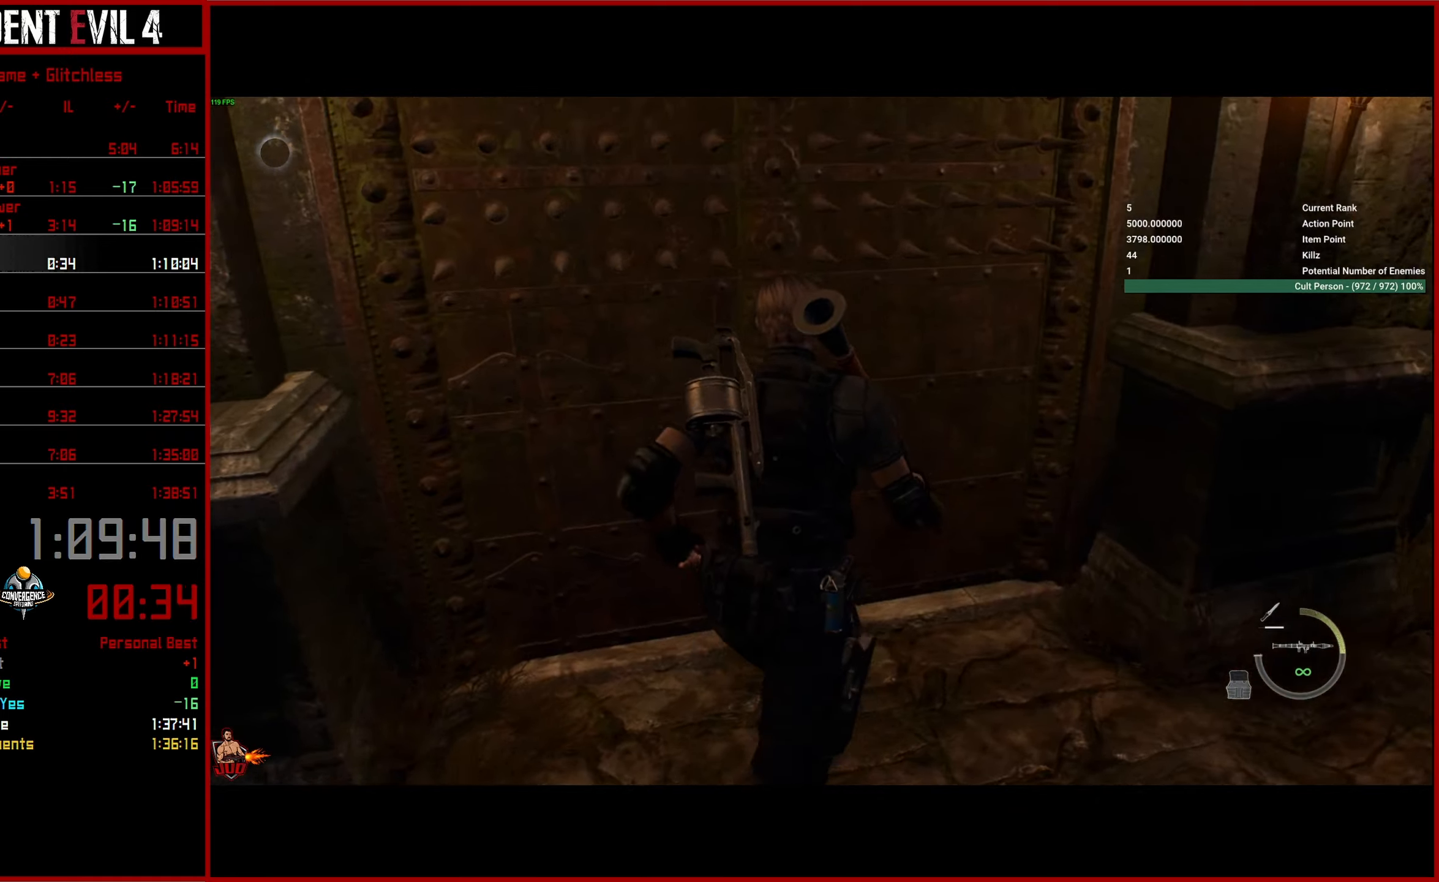
{"buttons": [], "left_stick": "center", "right_stick": "center", "button_events": [[33, "CROSS", "down"], [183, "CROSS", "up"], [267, "CROSS", "down"], [350, "CROSS", "up"]]}
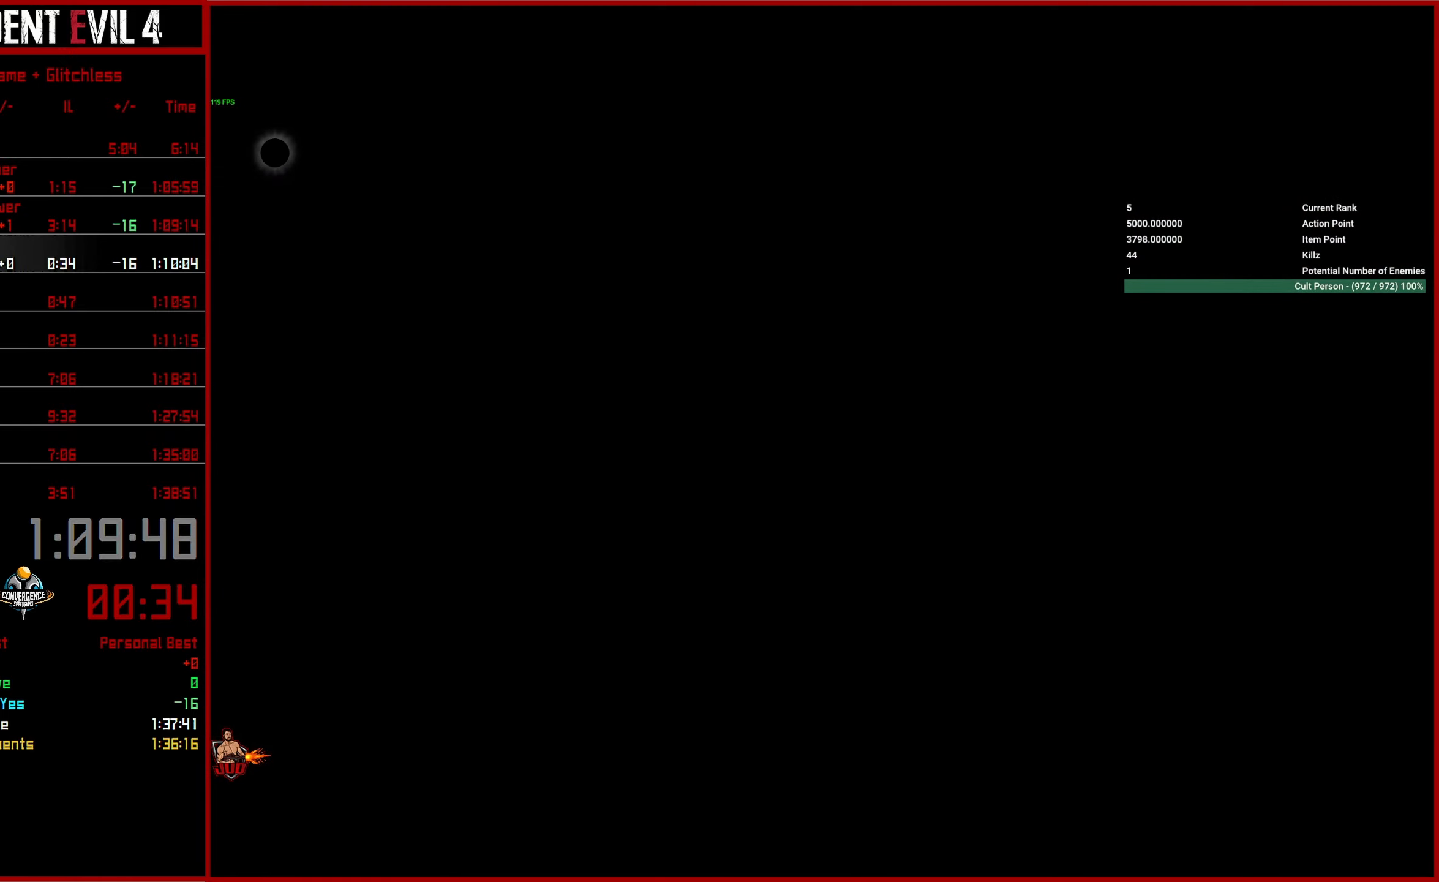
{"buttons": ["TRIANGLE"], "left_stick": "center", "right_stick": "center", "button_events": [[67, "START", "down"], [217, "START", "up"], [483, "TRIANGLE", "down"]]}
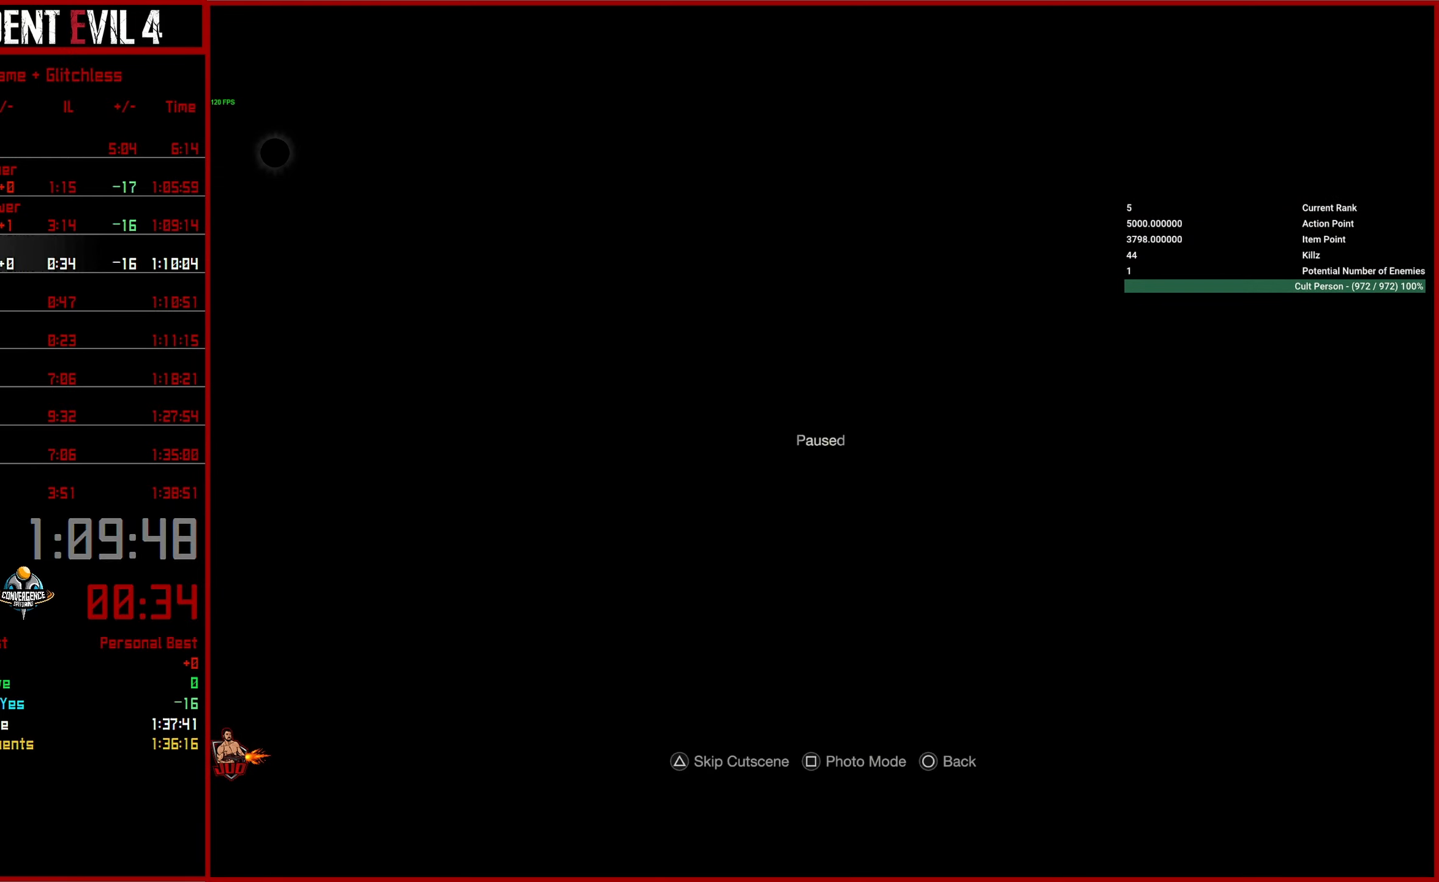
{"buttons": ["L2", "R2"], "left_stick": "center", "right_stick": "up", "button_events": [[67, "L2", "down"], [100, "TRIANGLE", "up"], [350, "R2", "down"]]}
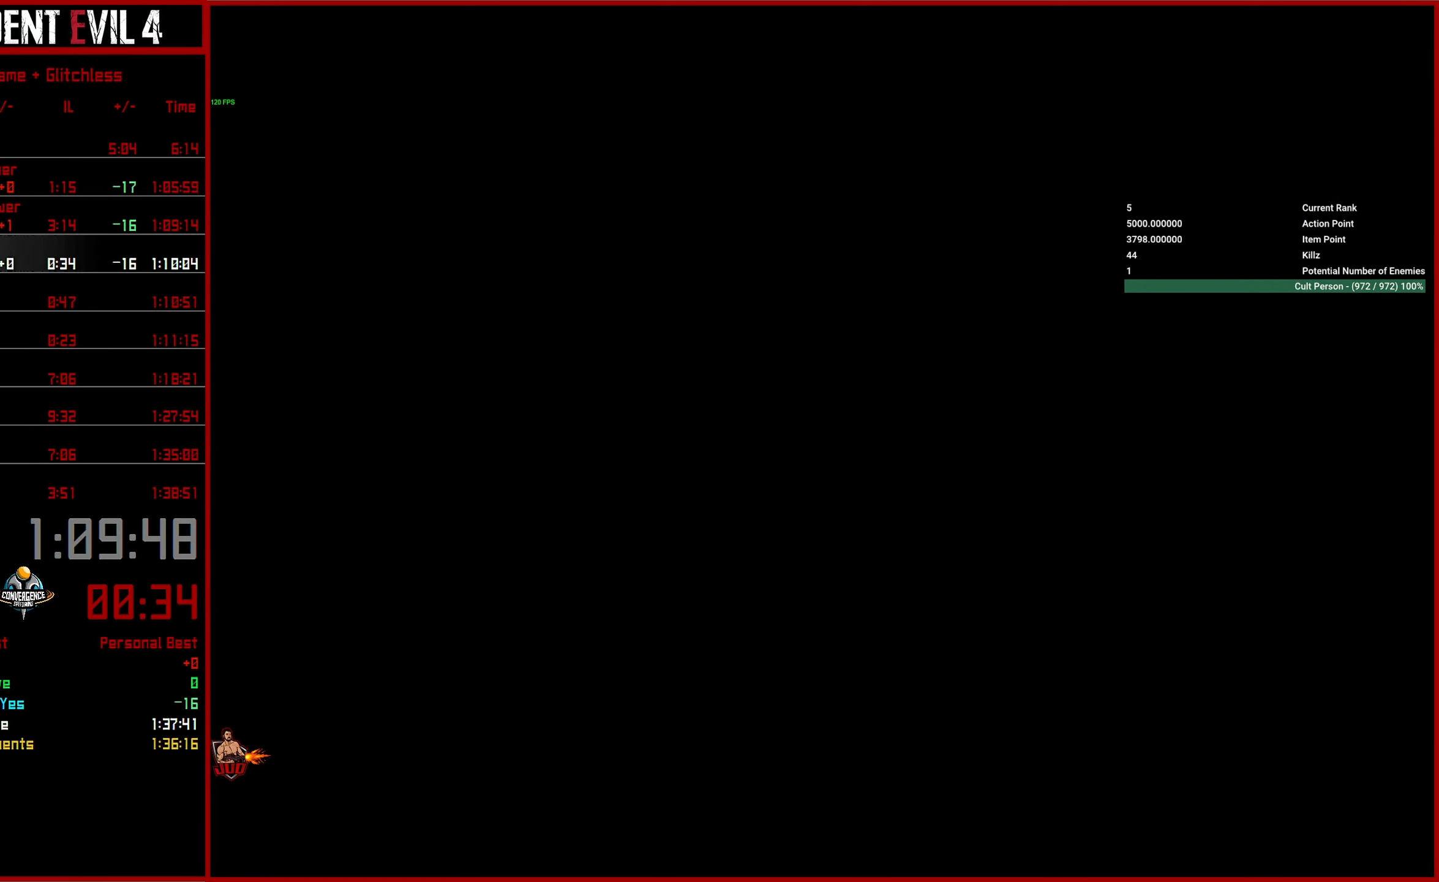
{"buttons": ["L2"], "left_stick": "center", "right_stick": "up", "button_events": [[33, "R2", "up"]]}
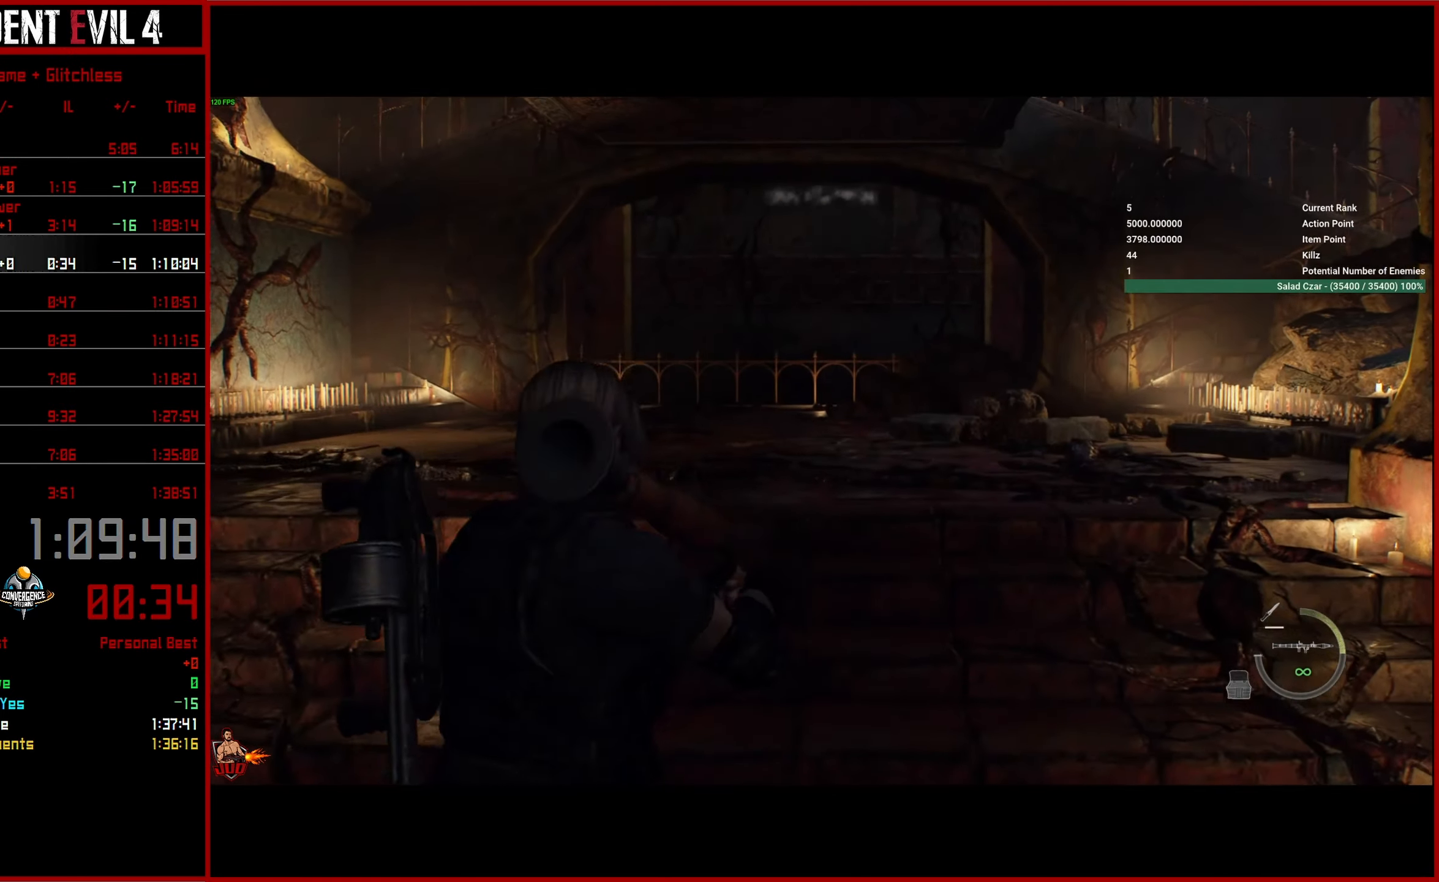
{"buttons": ["L2"], "left_stick": "center", "right_stick": "center", "button_events": [[383, "R2", "down"], [500, "R2", "up"]]}
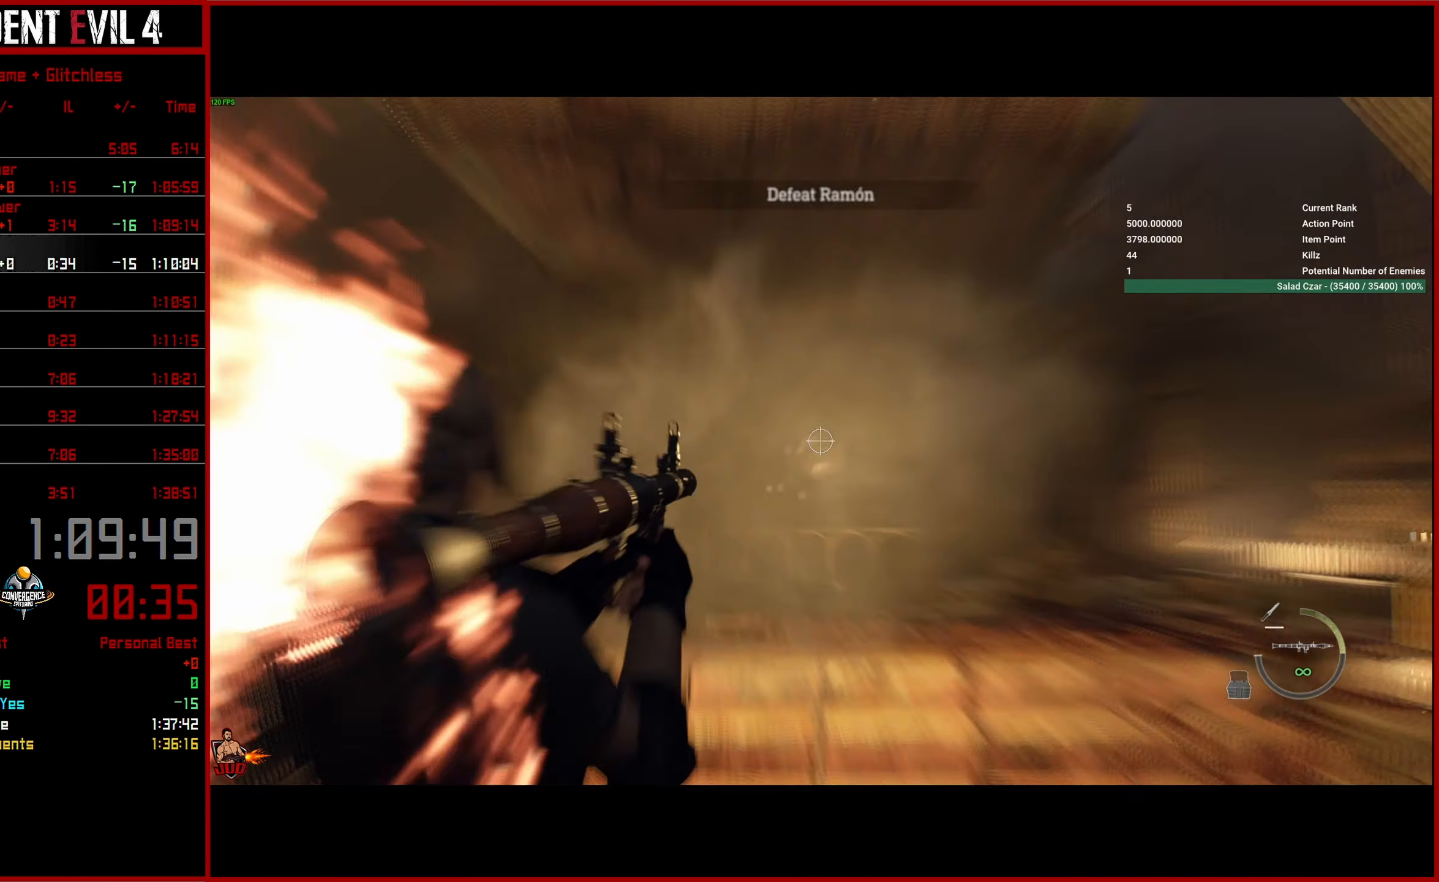
{"buttons": [], "left_stick": "left", "right_stick": "center", "button_events": [[50, "L2", "up"]]}
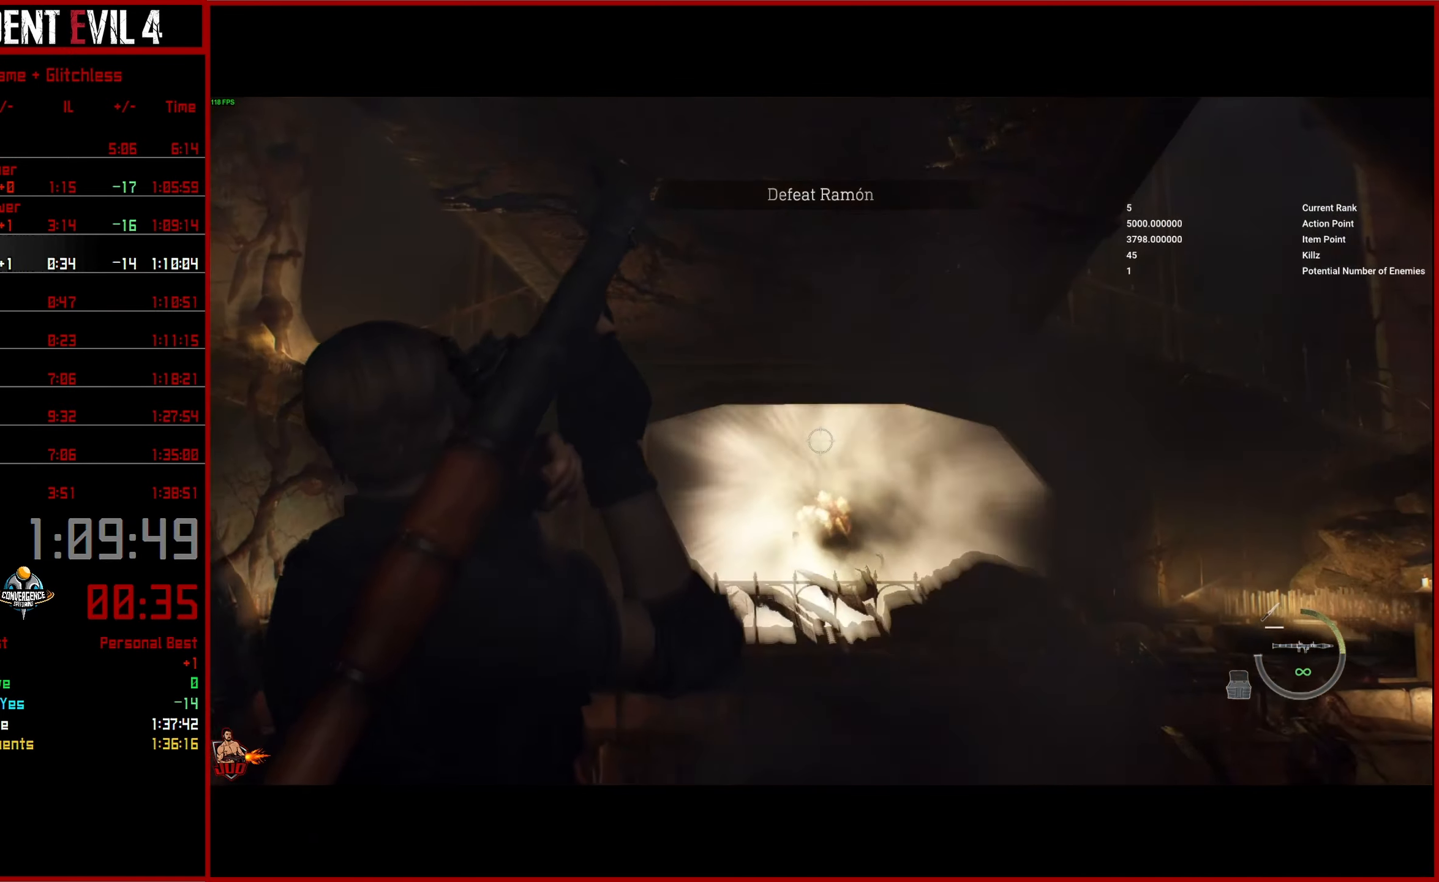
{"buttons": [], "left_stick": "center", "right_stick": "center", "button_events": []}
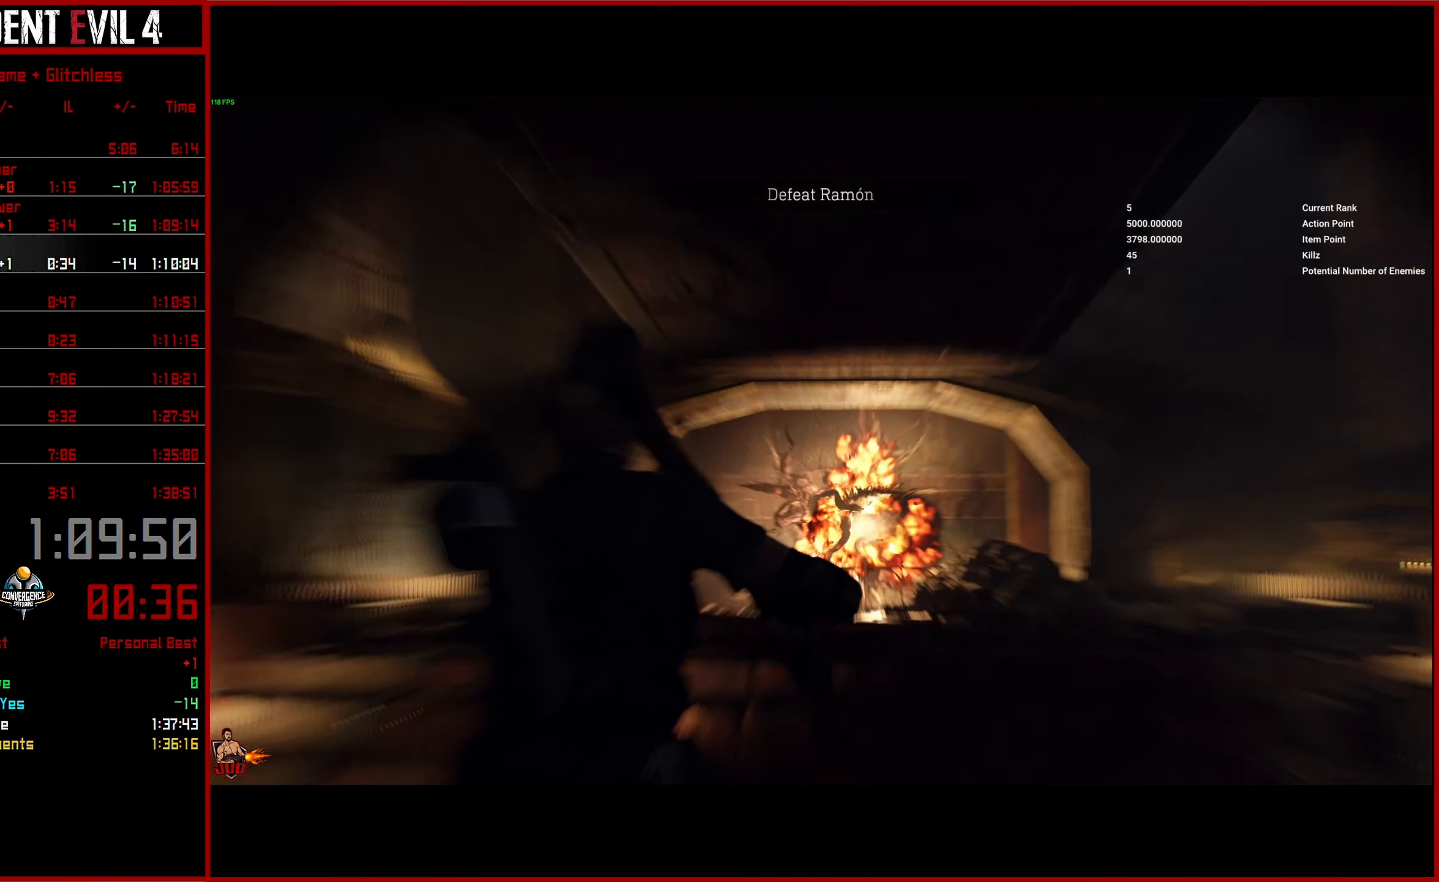
{"buttons": ["TRIANGLE"], "left_stick": "up", "right_stick": "center", "button_events": [[333, "START", "down"], [433, "TRIANGLE", "down"], [483, "START", "up"]]}
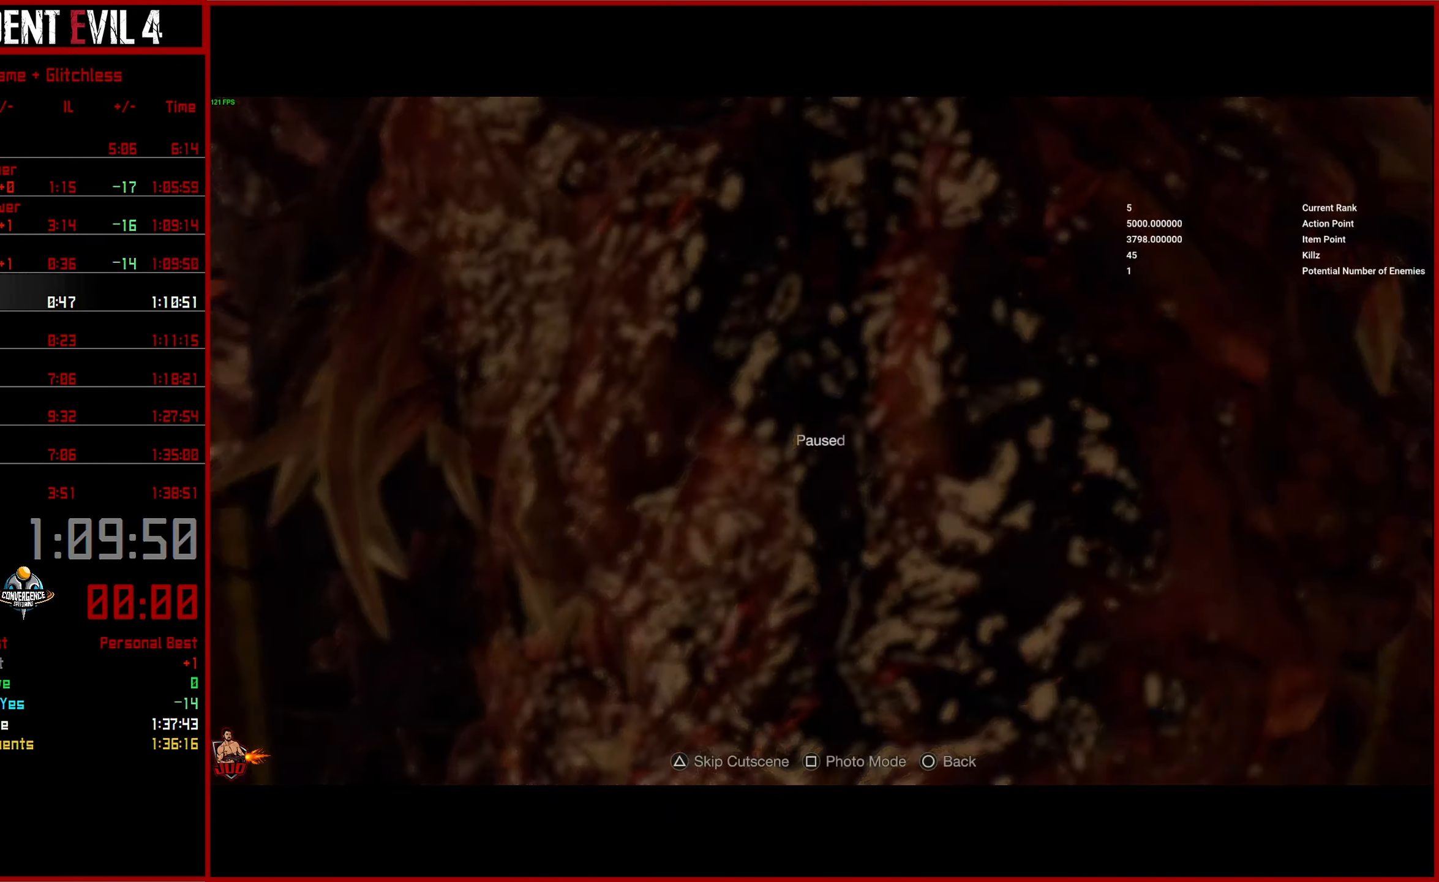
{"buttons": ["L3"], "left_stick": "up", "right_stick": "center", "button_events": [[33, "TRIANGLE", "up"], [83, "TRIANGLE", "down"], [167, "TRIANGLE", "up"], [250, "L3", "down"], [333, "L3", "up"], [417, "L3", "down"]]}
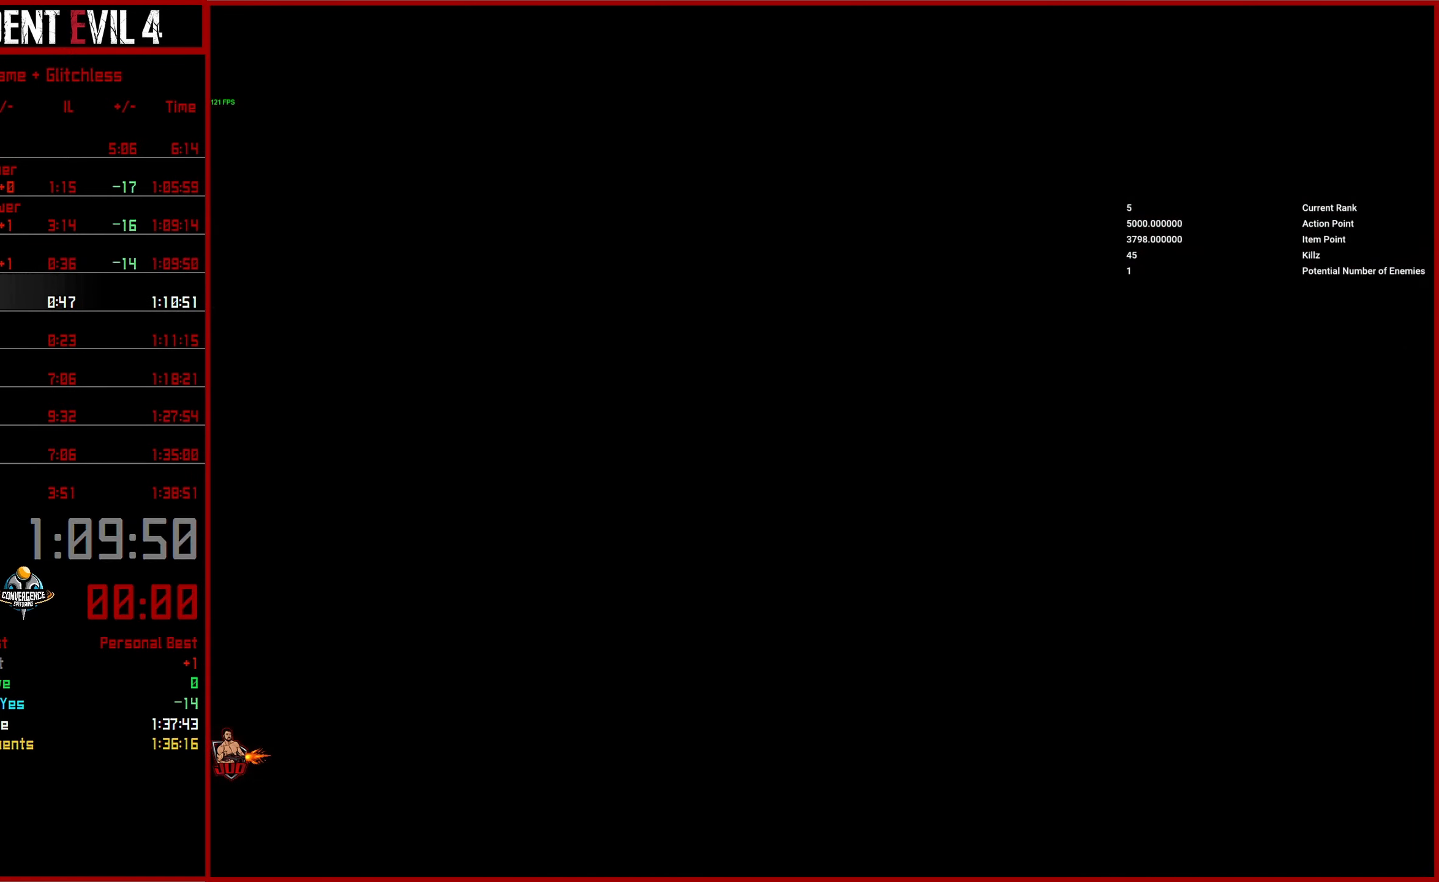
{"buttons": [], "left_stick": "up", "right_stick": "center", "button_events": [[17, "L3", "up"], [83, "L3", "down"], [183, "L3", "up"], [250, "L3", "down"], [333, "L3", "up"], [400, "L3", "down"], [500, "L3", "up"]]}
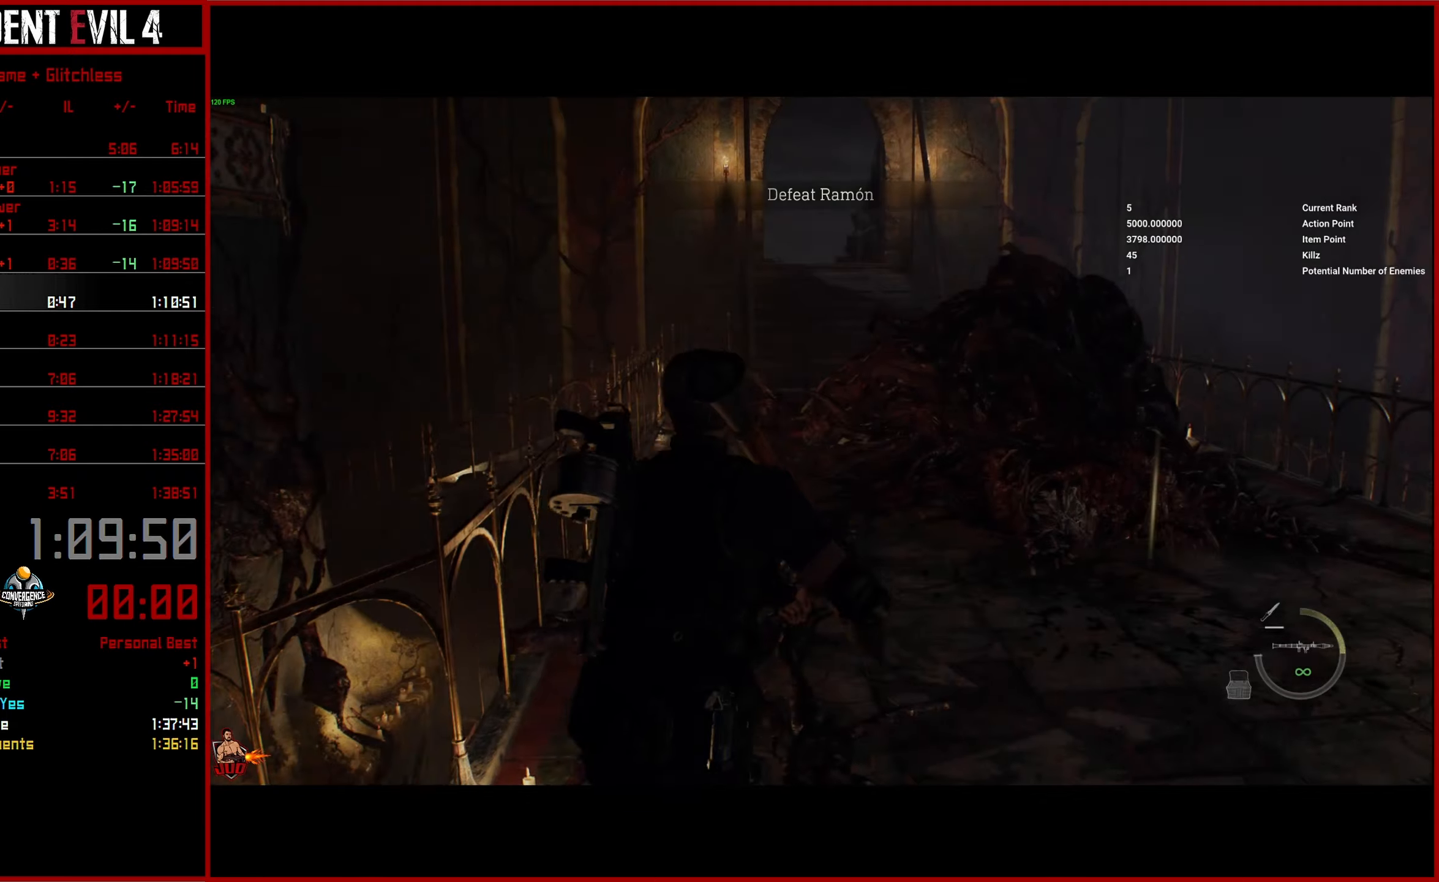
{"buttons": [], "left_stick": "up", "right_stick": "down-left", "button_events": [[67, "L3", "down"], [150, "L3", "up"]]}
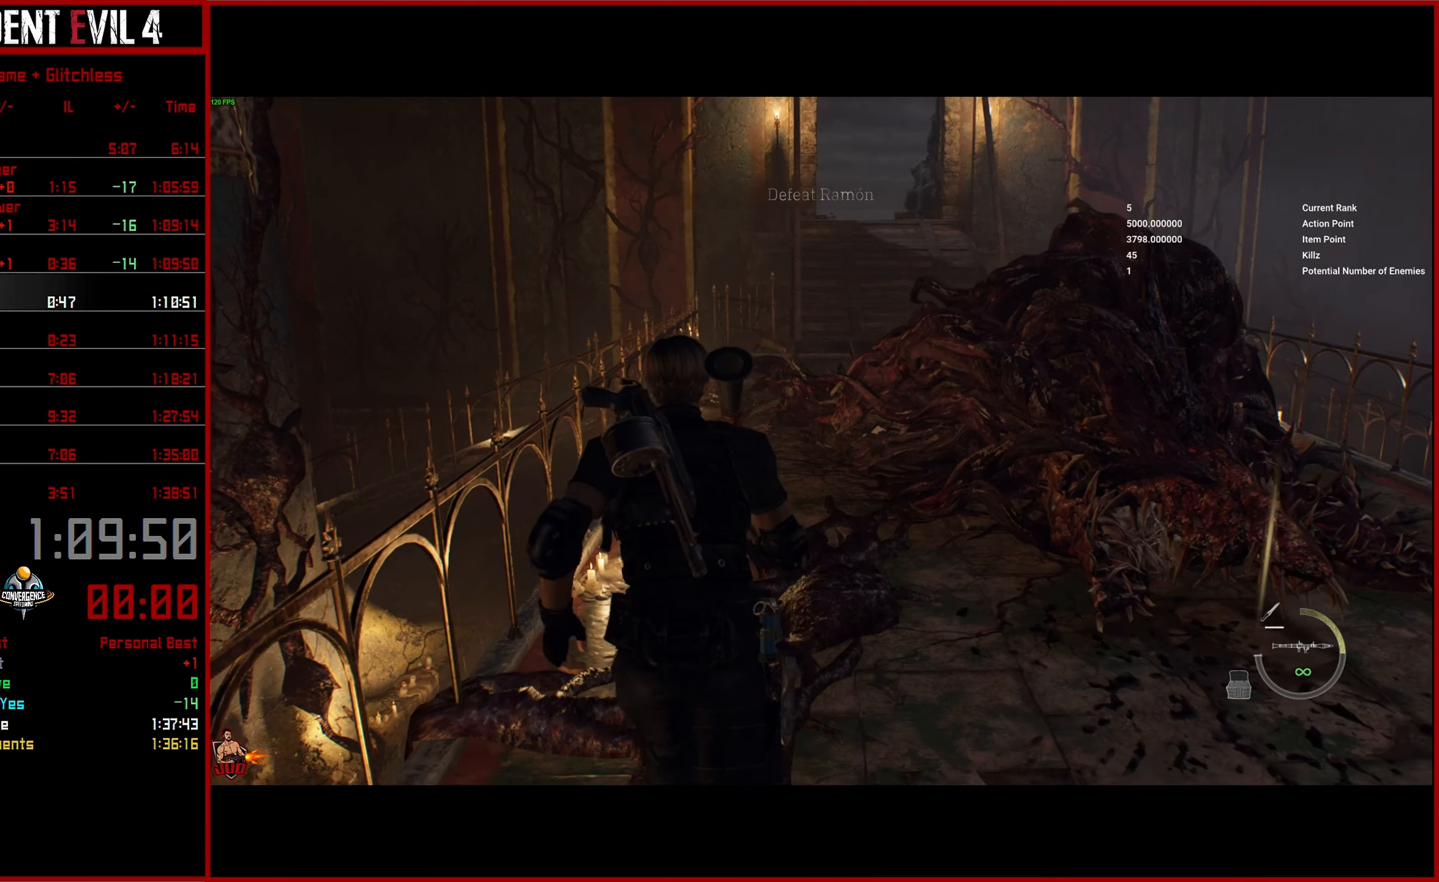
{"buttons": [], "left_stick": "up", "right_stick": "center", "button_events": []}
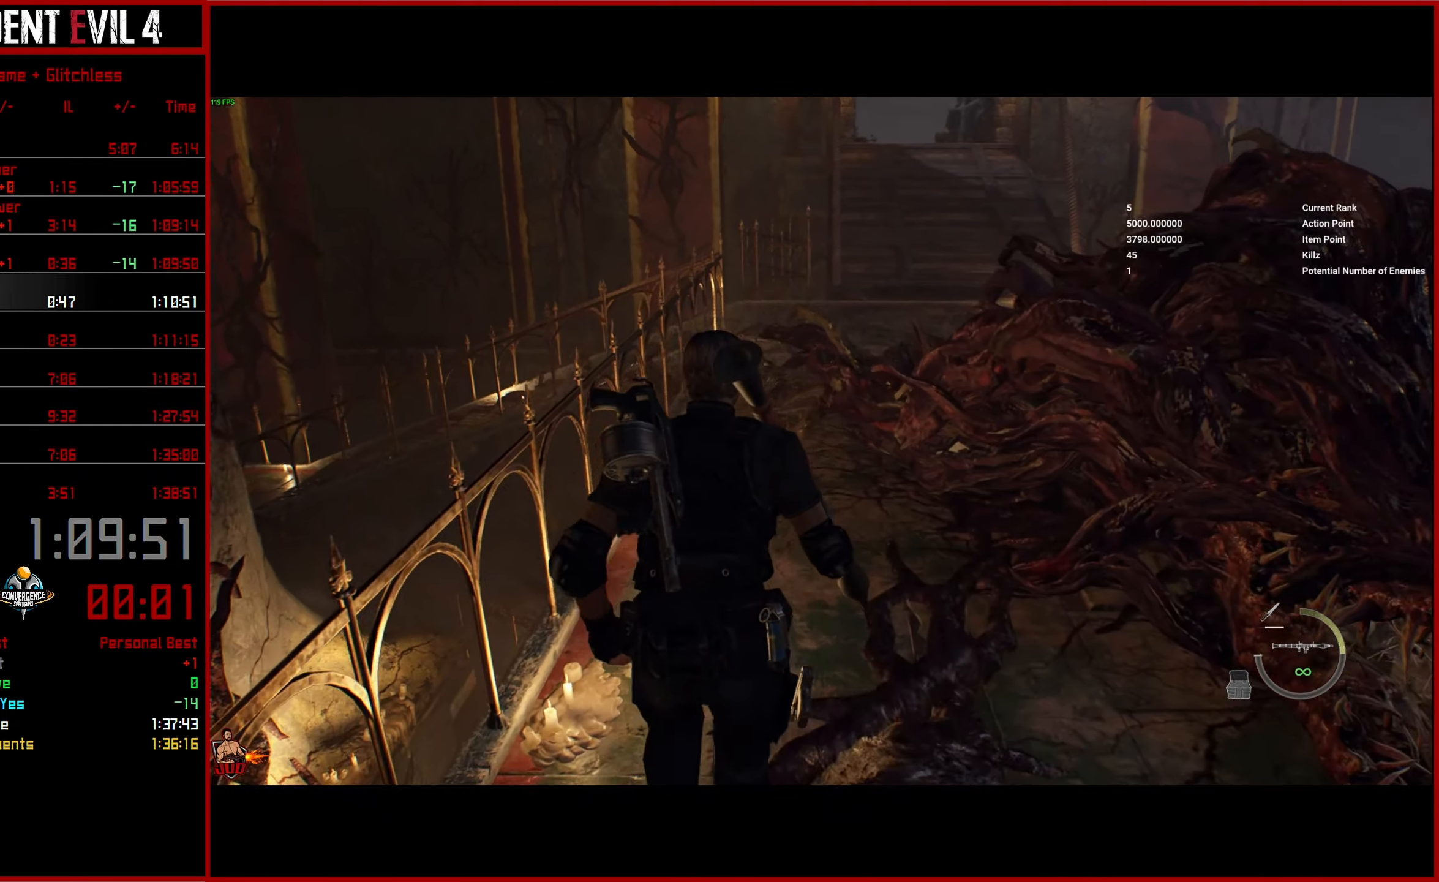
{"buttons": [], "left_stick": "up", "right_stick": "center", "button_events": []}
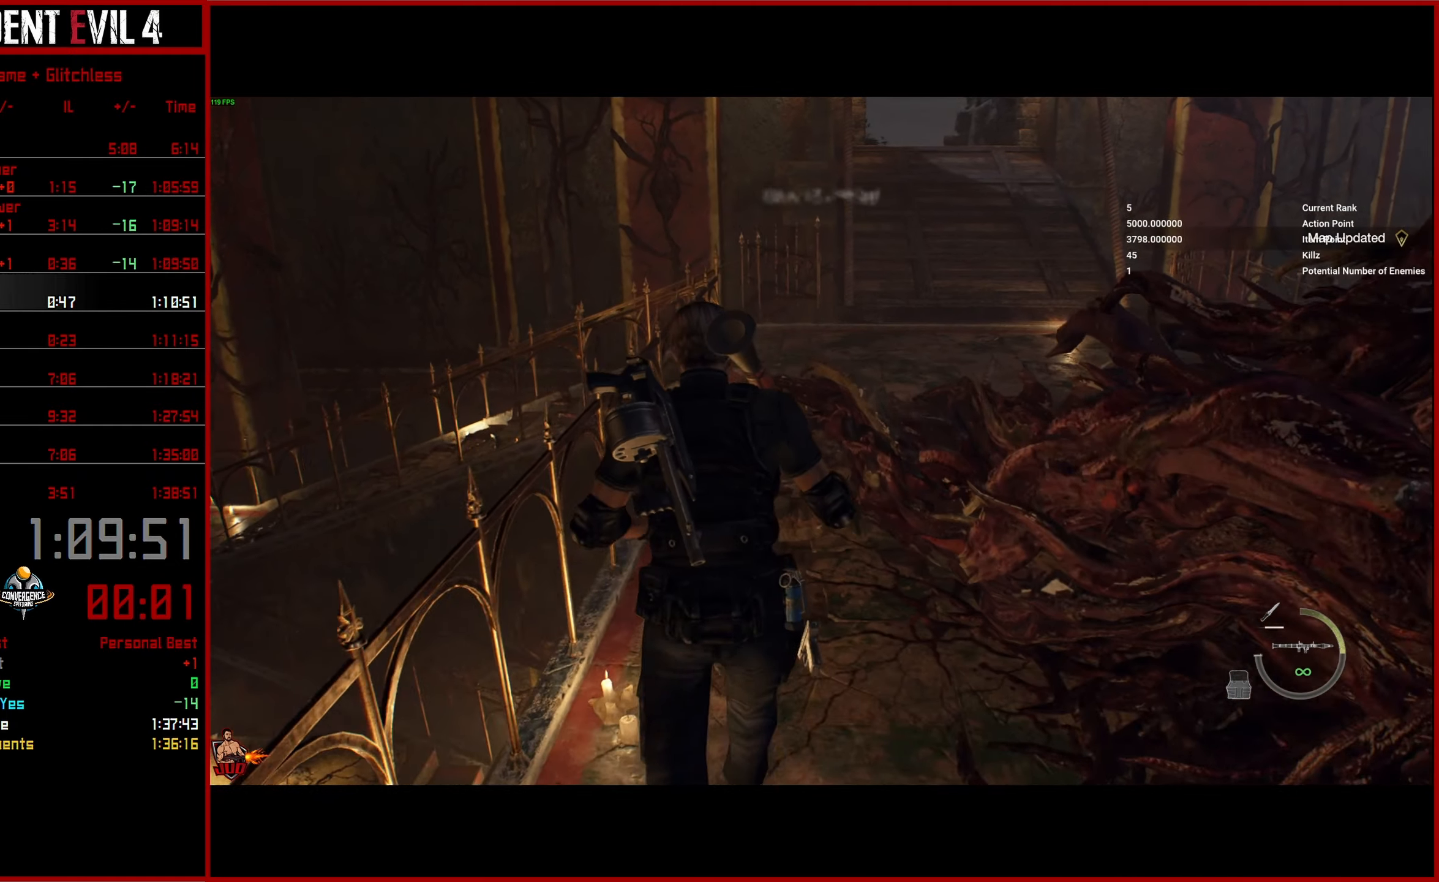
{"buttons": [], "left_stick": "up", "right_stick": "up-right", "button_events": []}
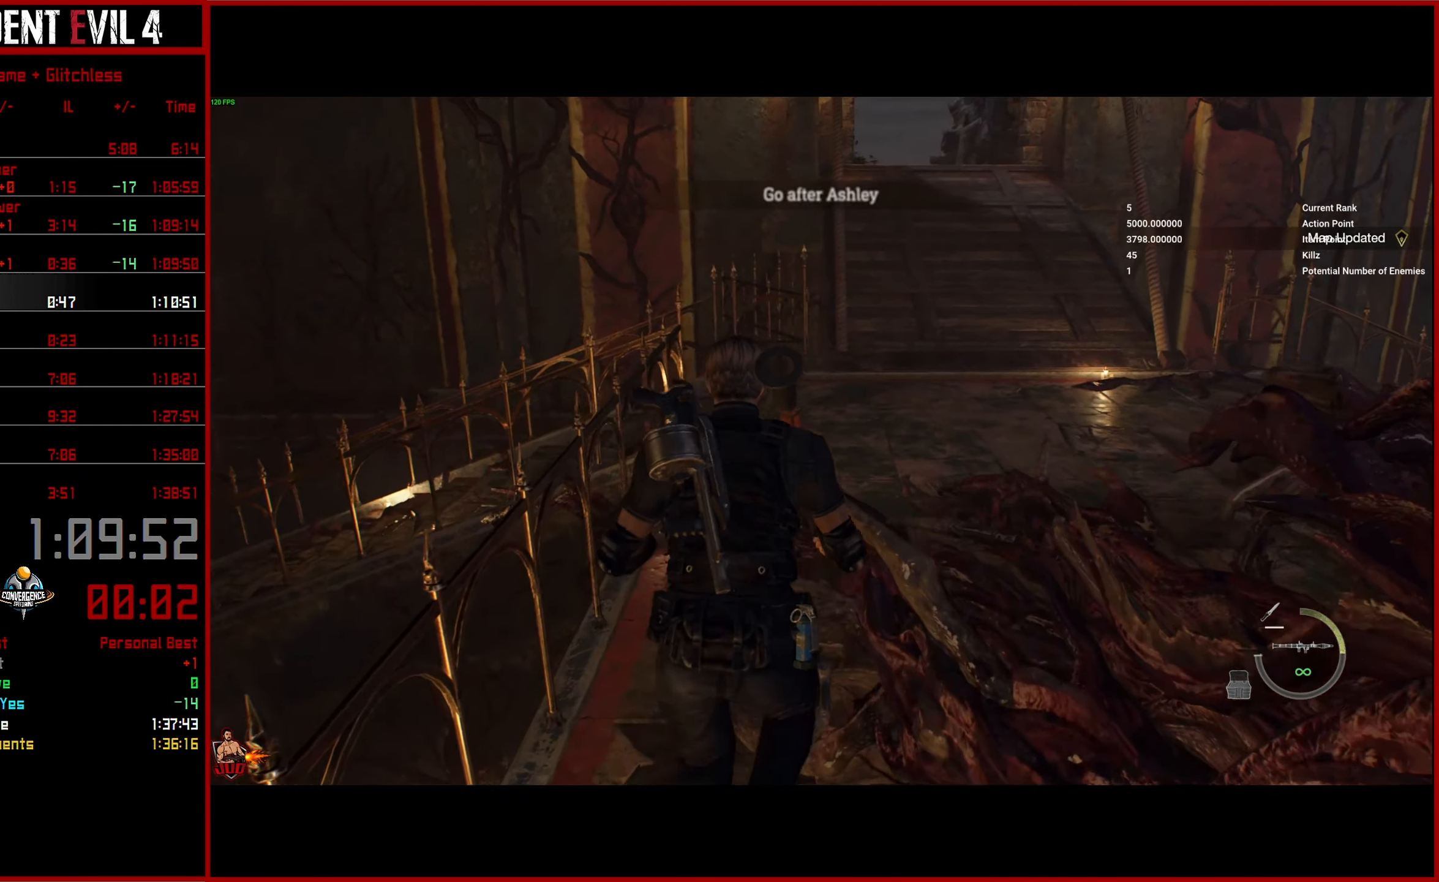
{"buttons": [], "left_stick": "up", "right_stick": "up", "button_events": []}
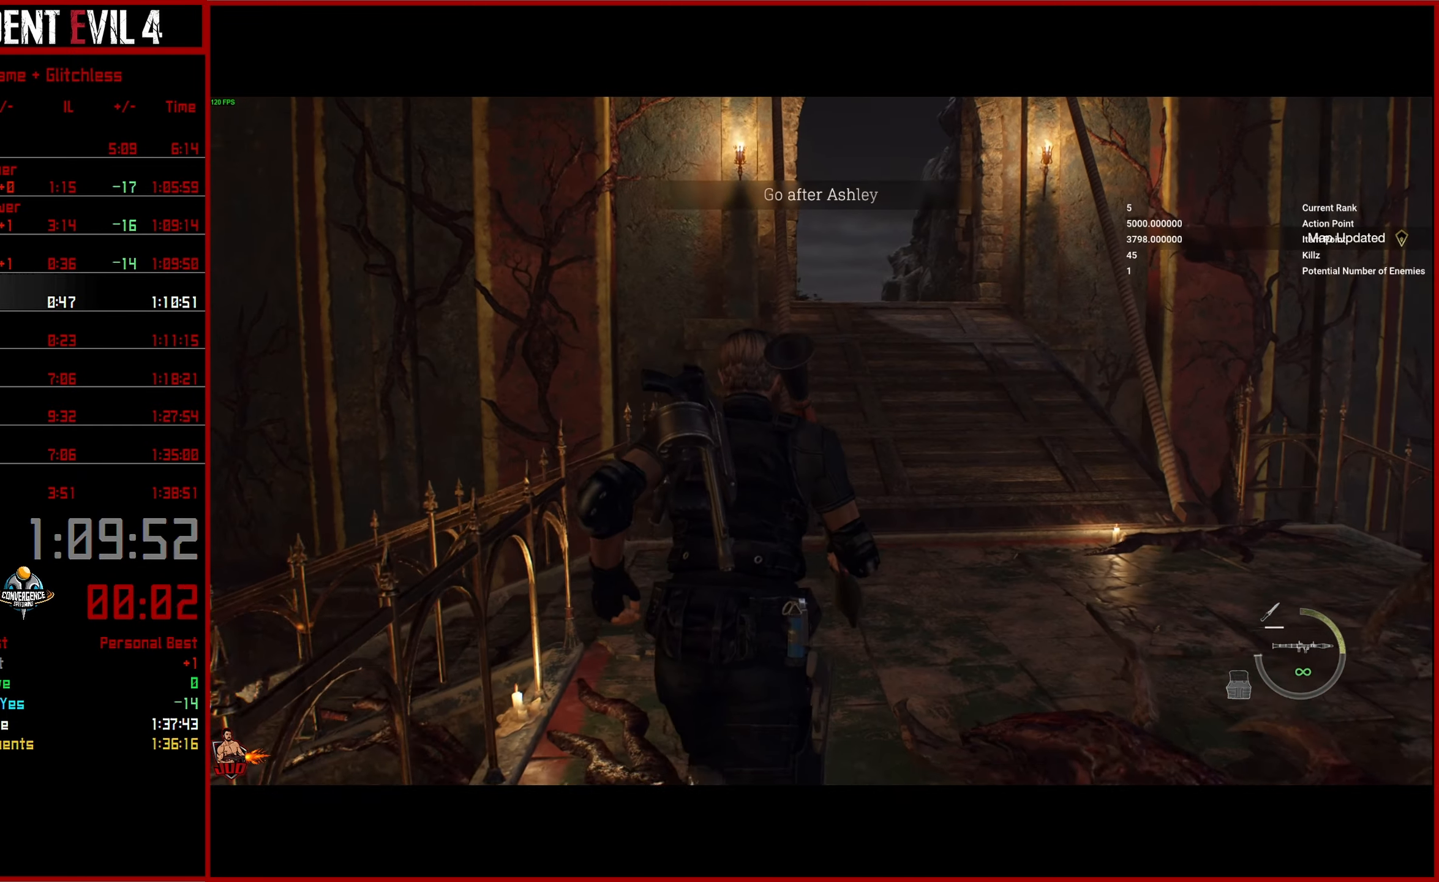
{"buttons": [], "left_stick": "up", "right_stick": "center", "button_events": []}
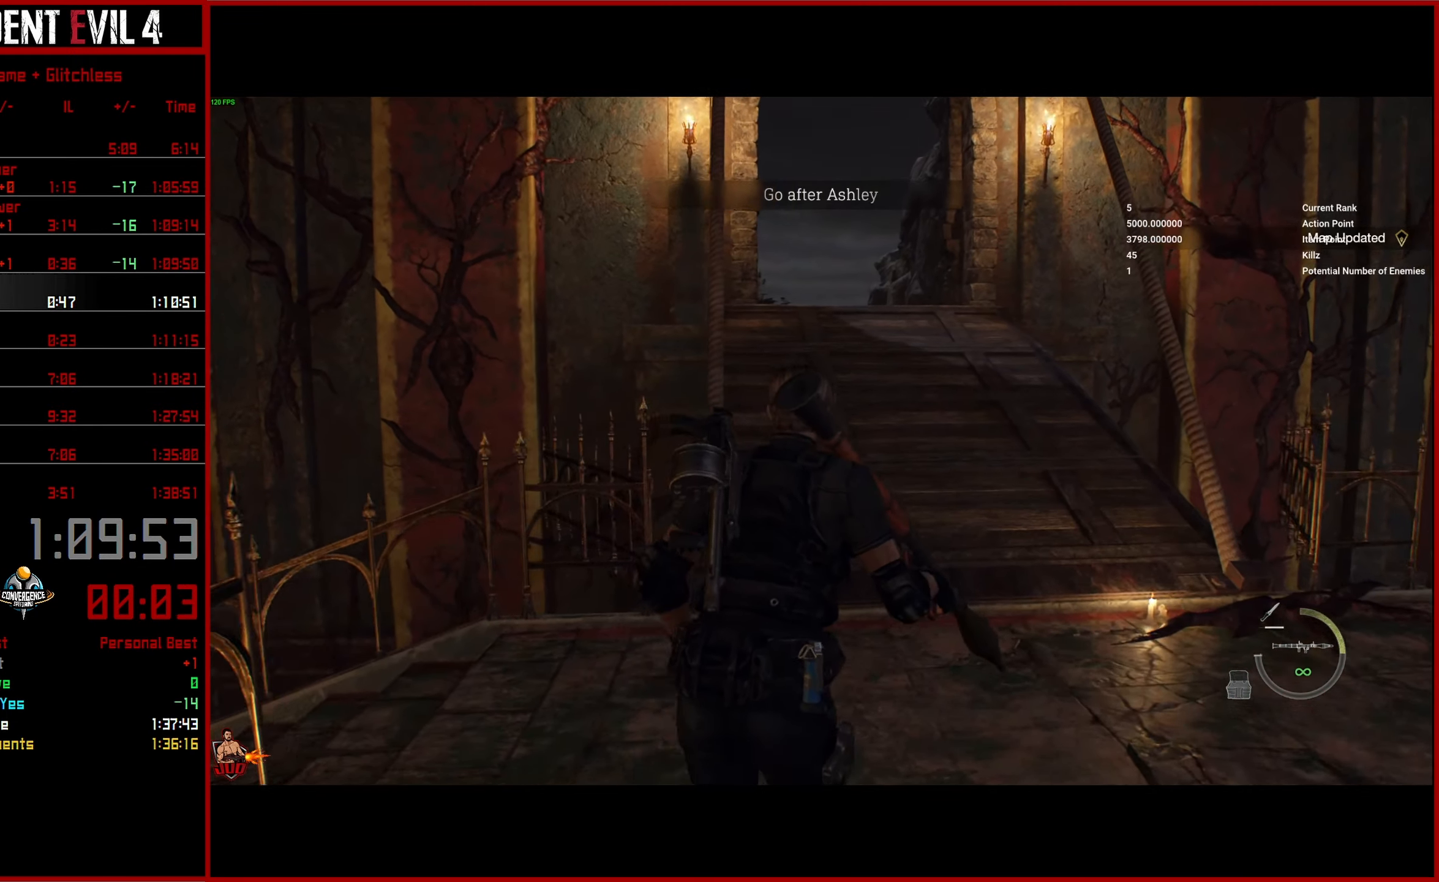
{"buttons": [], "left_stick": "up", "right_stick": "center", "button_events": []}
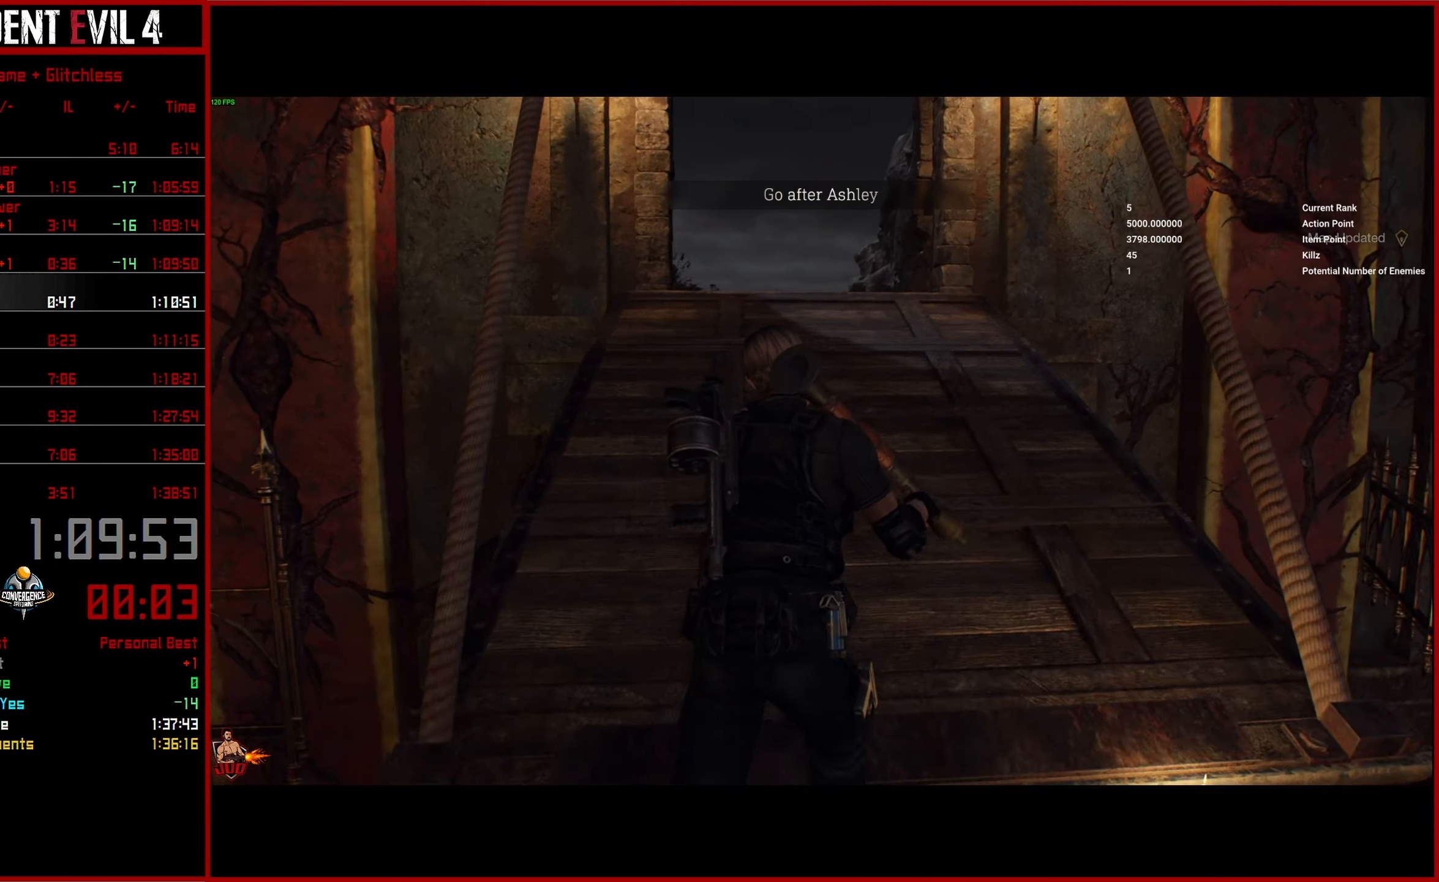
{"buttons": [], "left_stick": "up", "right_stick": "center", "button_events": []}
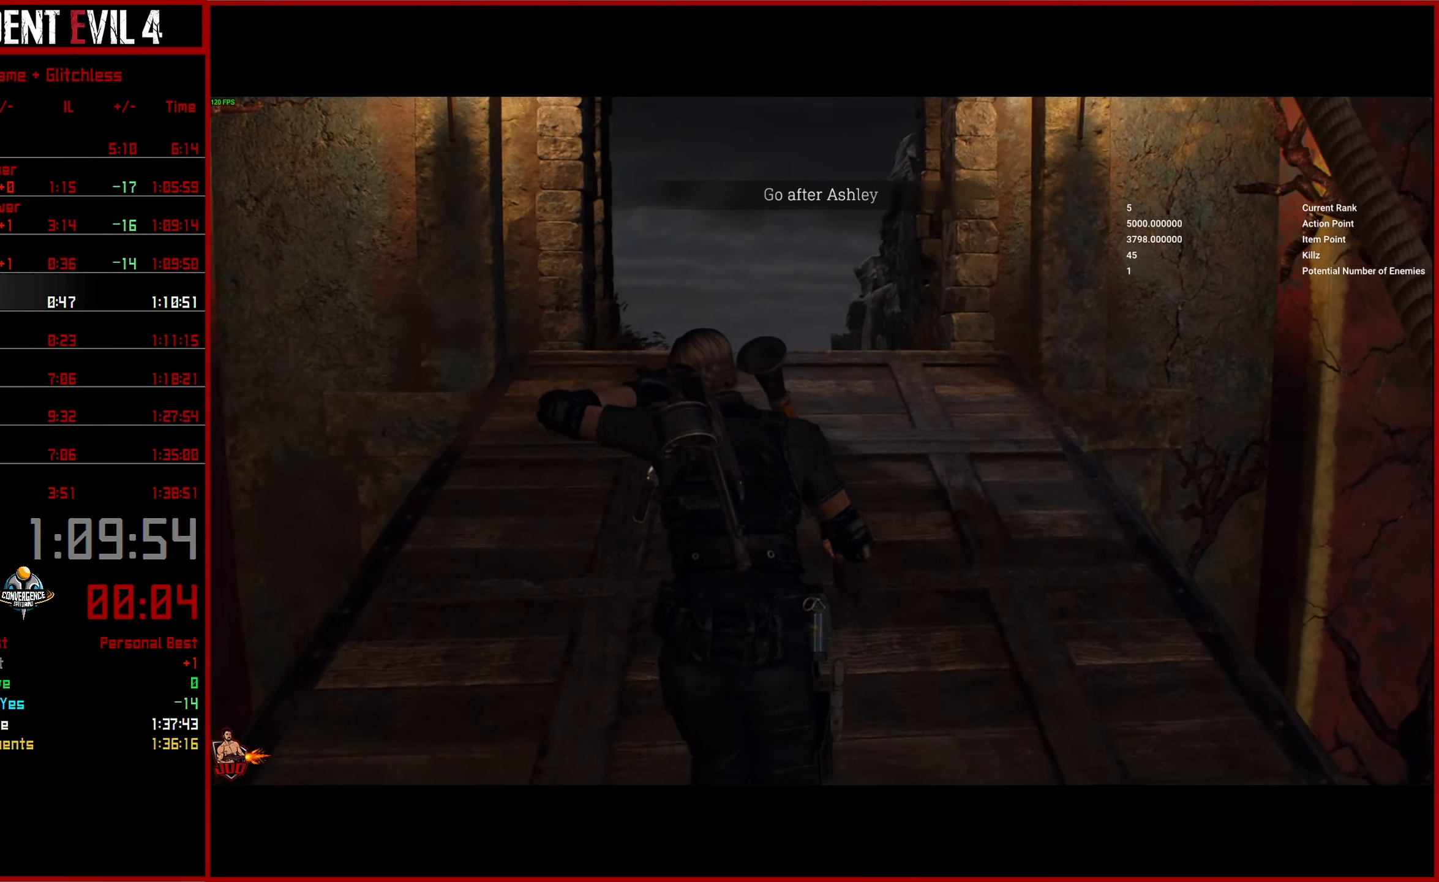
{"buttons": [], "left_stick": "up", "right_stick": "down-left", "button_events": []}
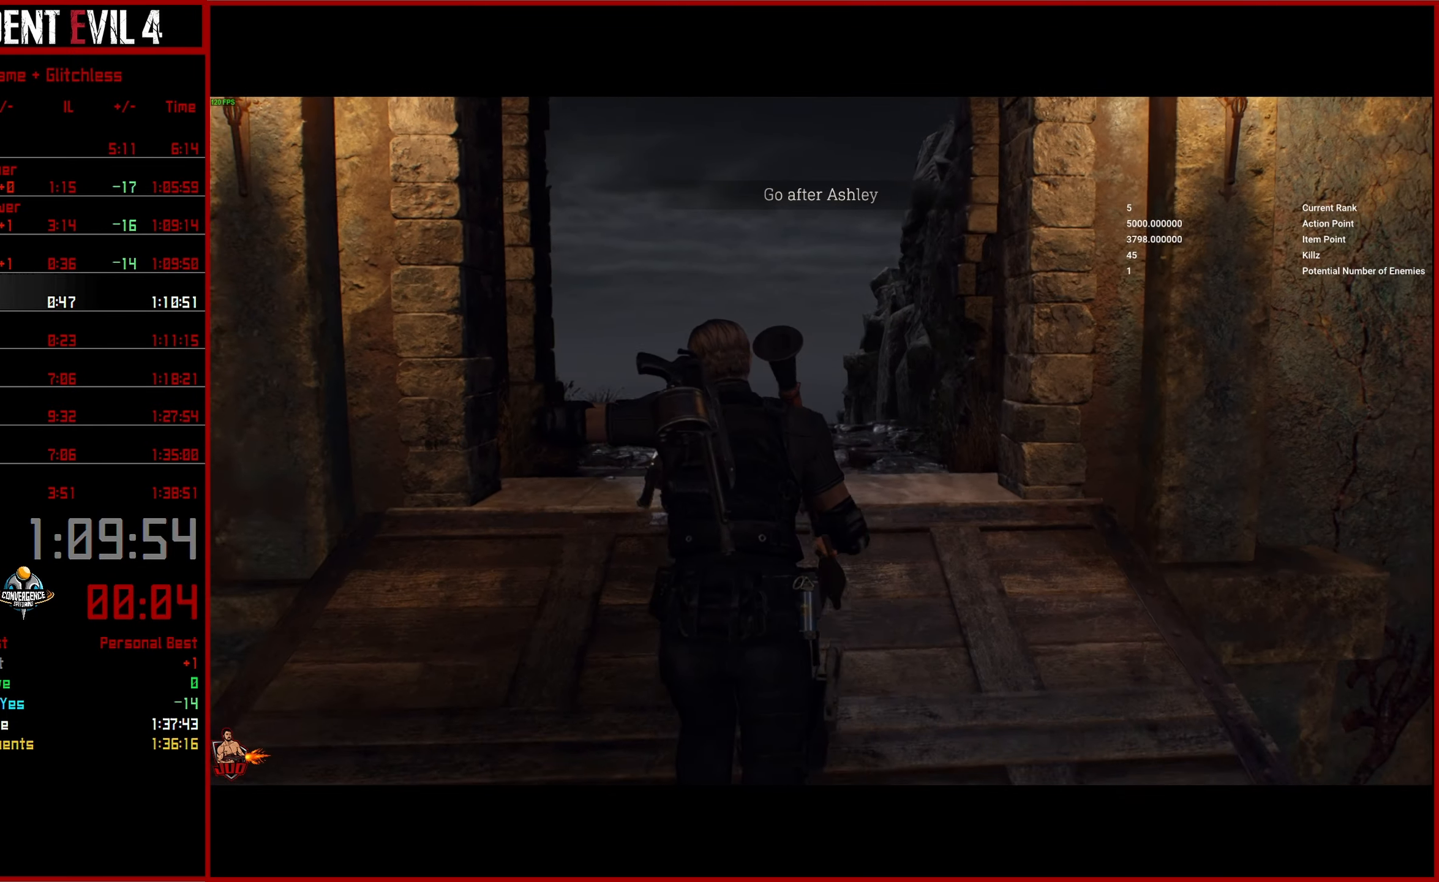
{"buttons": [], "left_stick": "up", "right_stick": "down-left", "button_events": []}